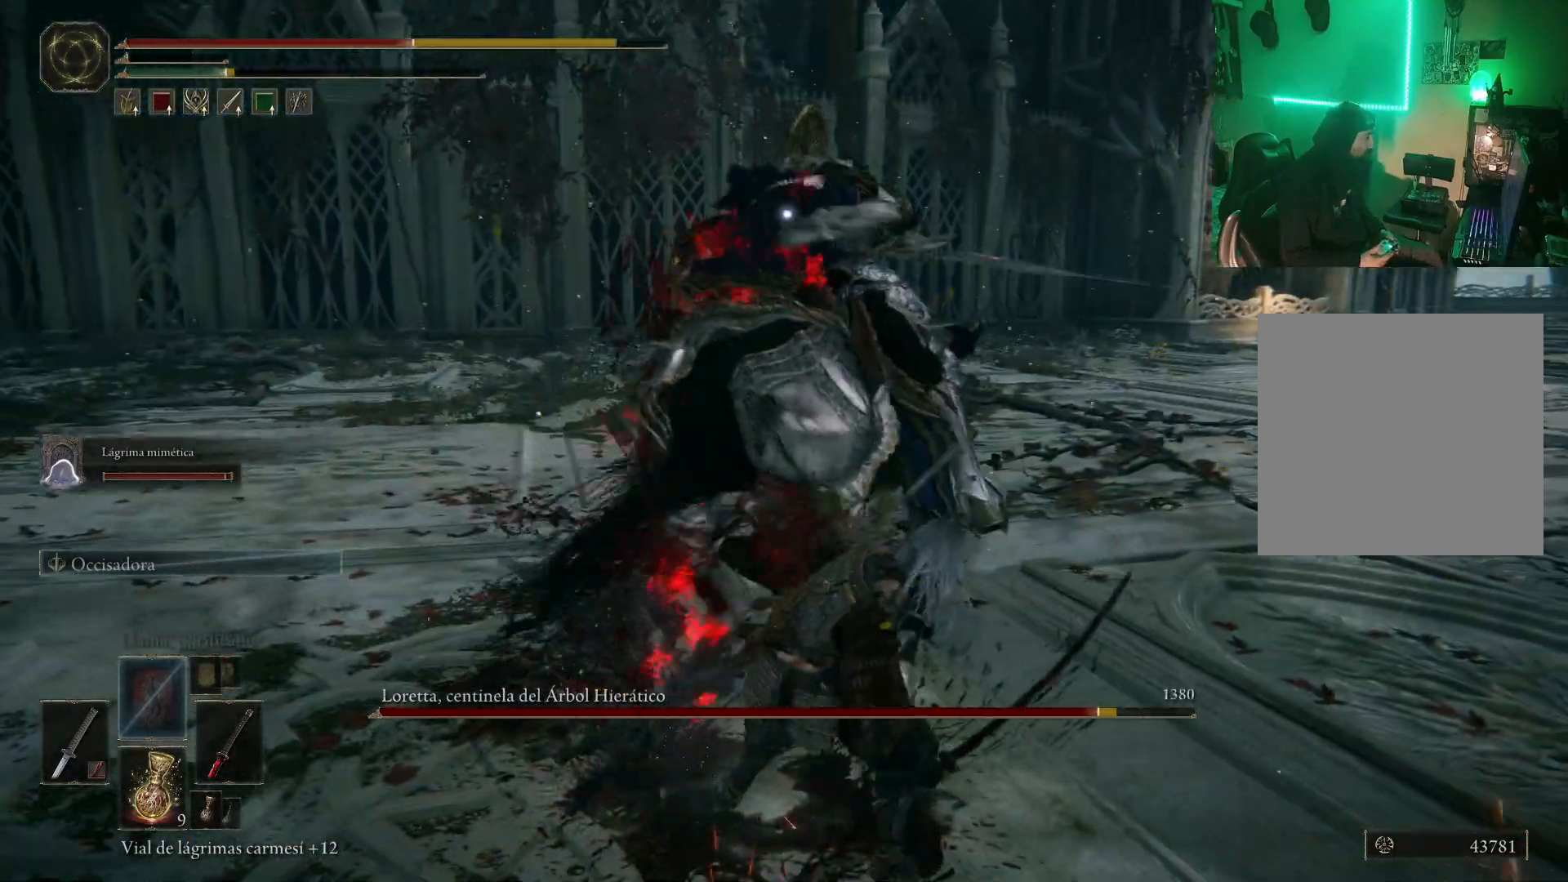
Gameplay with a controller (Xbox layout); each line is a JSON object with the inputs held at the frame after it. "events" lists button and stick changes between this image and that frame as [ms after this image, input, new state], when the widget could be followed in between.
{"buttons": ["B"], "left_stick": "left", "right_stick": "center", "events": [[33, "R1", "down"], [117, "R1", "up"], [200, "R1", "down"], [317, "R1", "up"], [350, "left_stick", "left"], [417, "B", "down"]]}
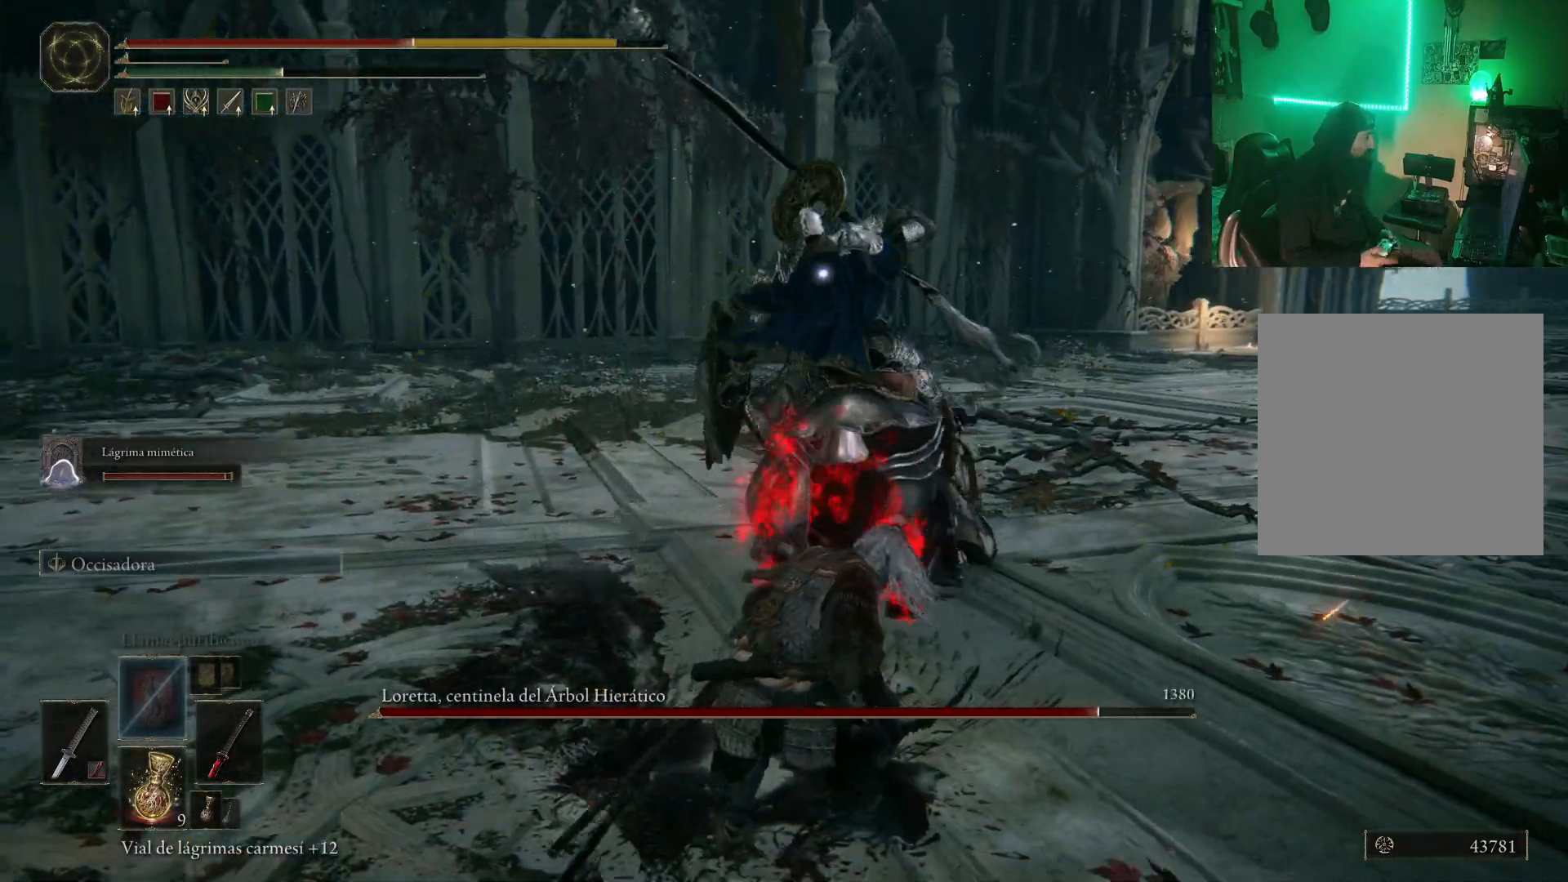
{"buttons": [], "left_stick": "left", "right_stick": "center", "events": [[17, "B", "up"], [83, "B", "down"], [133, "B", "up"], [233, "B", "down"], [300, "B", "up"], [383, "B", "down"], [467, "B", "up"]]}
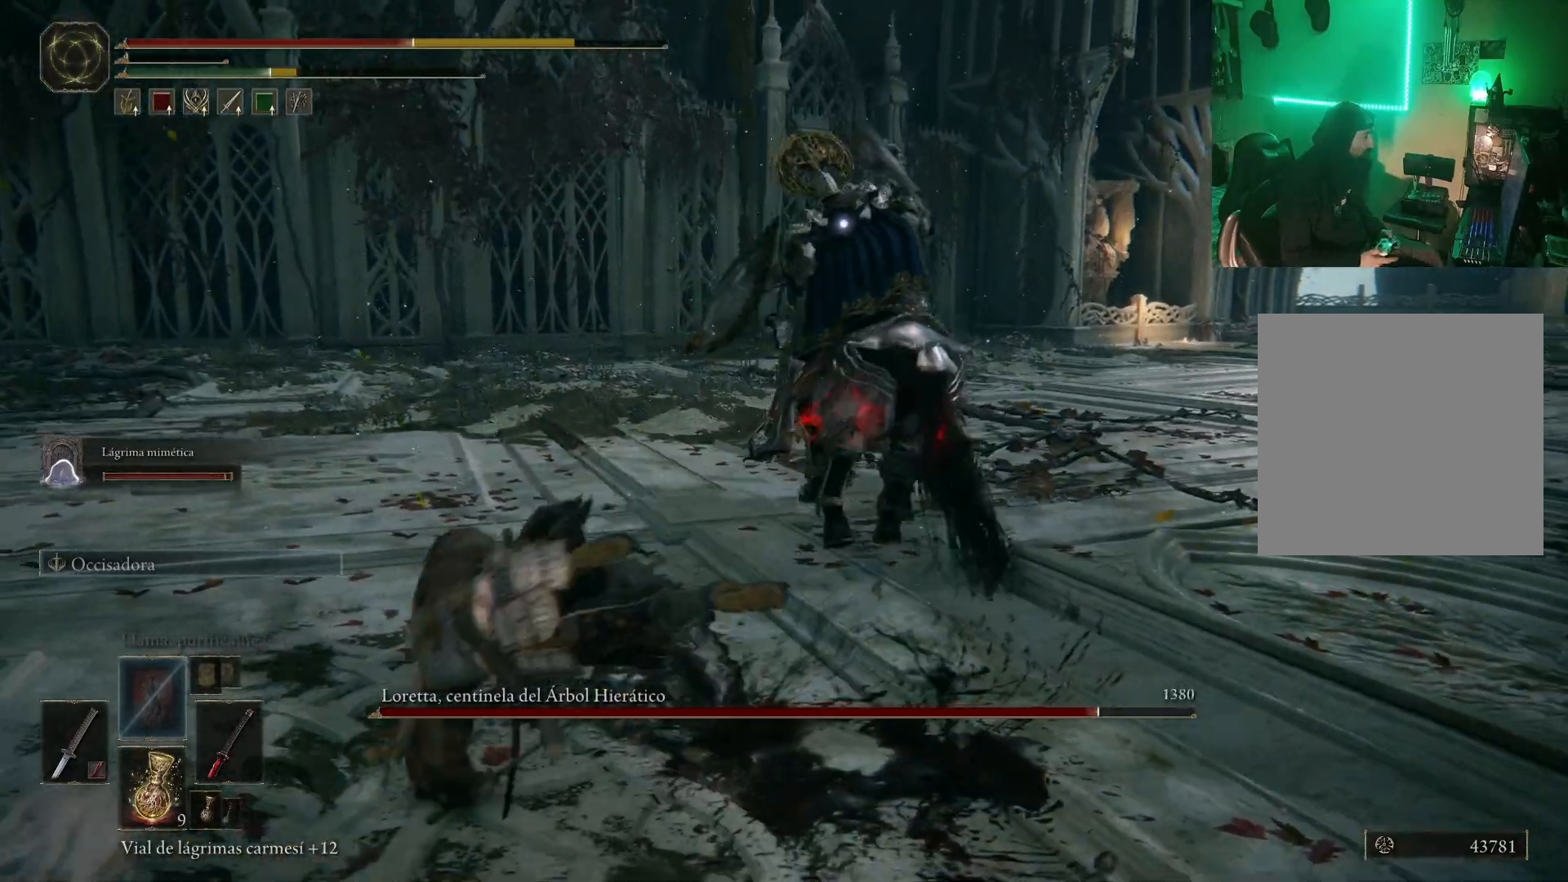
{"buttons": [], "left_stick": "down-left", "right_stick": "center", "events": [[50, "B", "down"], [50, "left_stick", "down-left"], [83, "B", "up"], [167, "B", "down"], [233, "B", "up"], [317, "B", "down"], [400, "B", "up"]]}
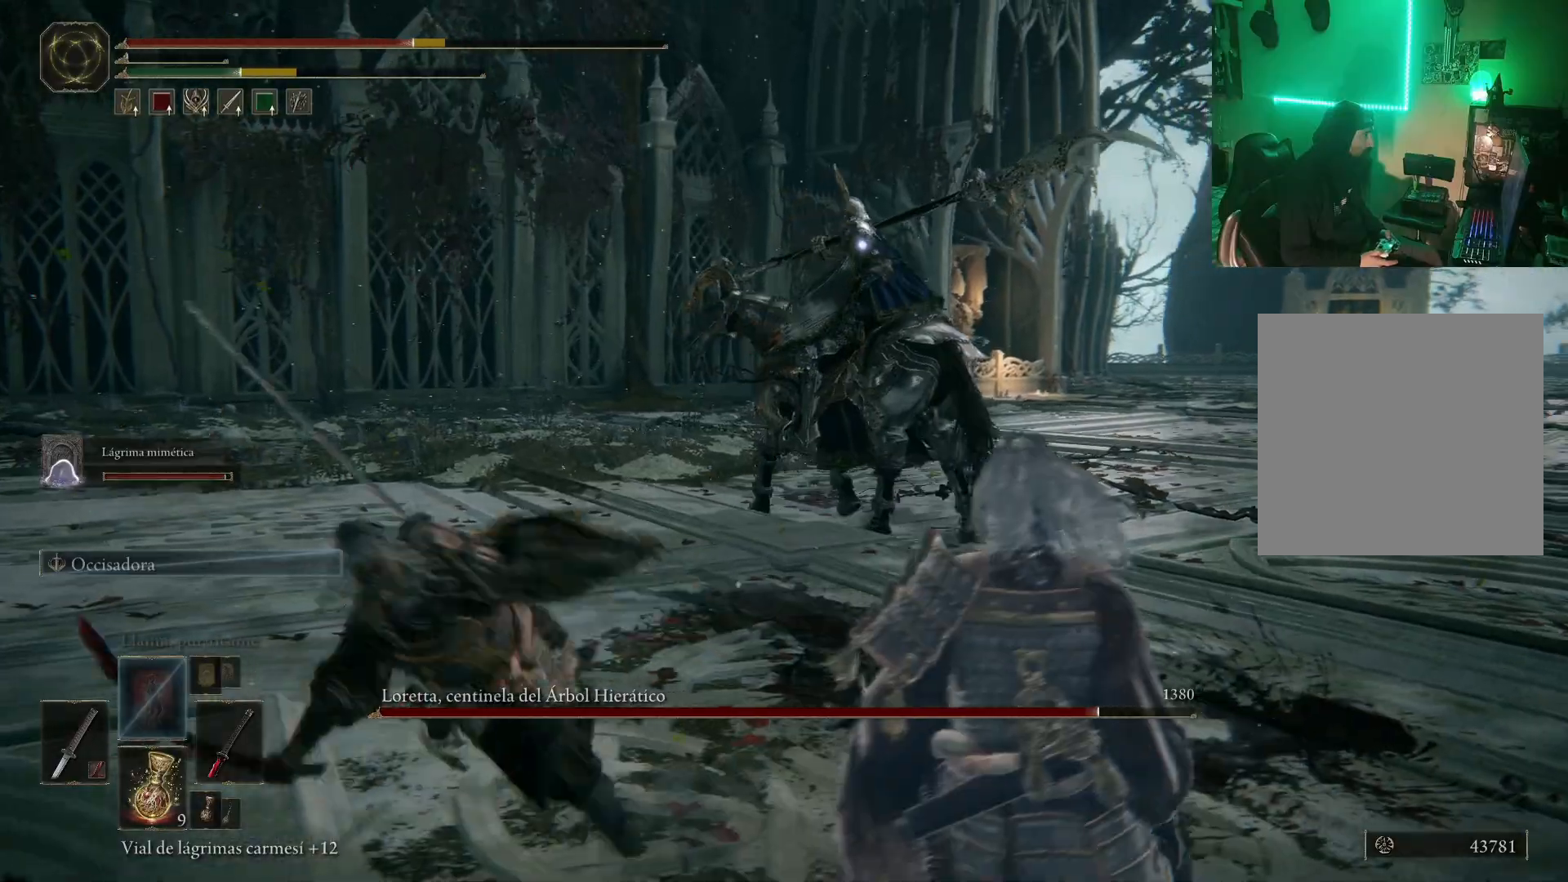
{"buttons": ["X"], "left_stick": "down", "right_stick": "center", "events": [[33, "left_stick", "center"], [250, "left_stick", "down"], [433, "X", "down"]]}
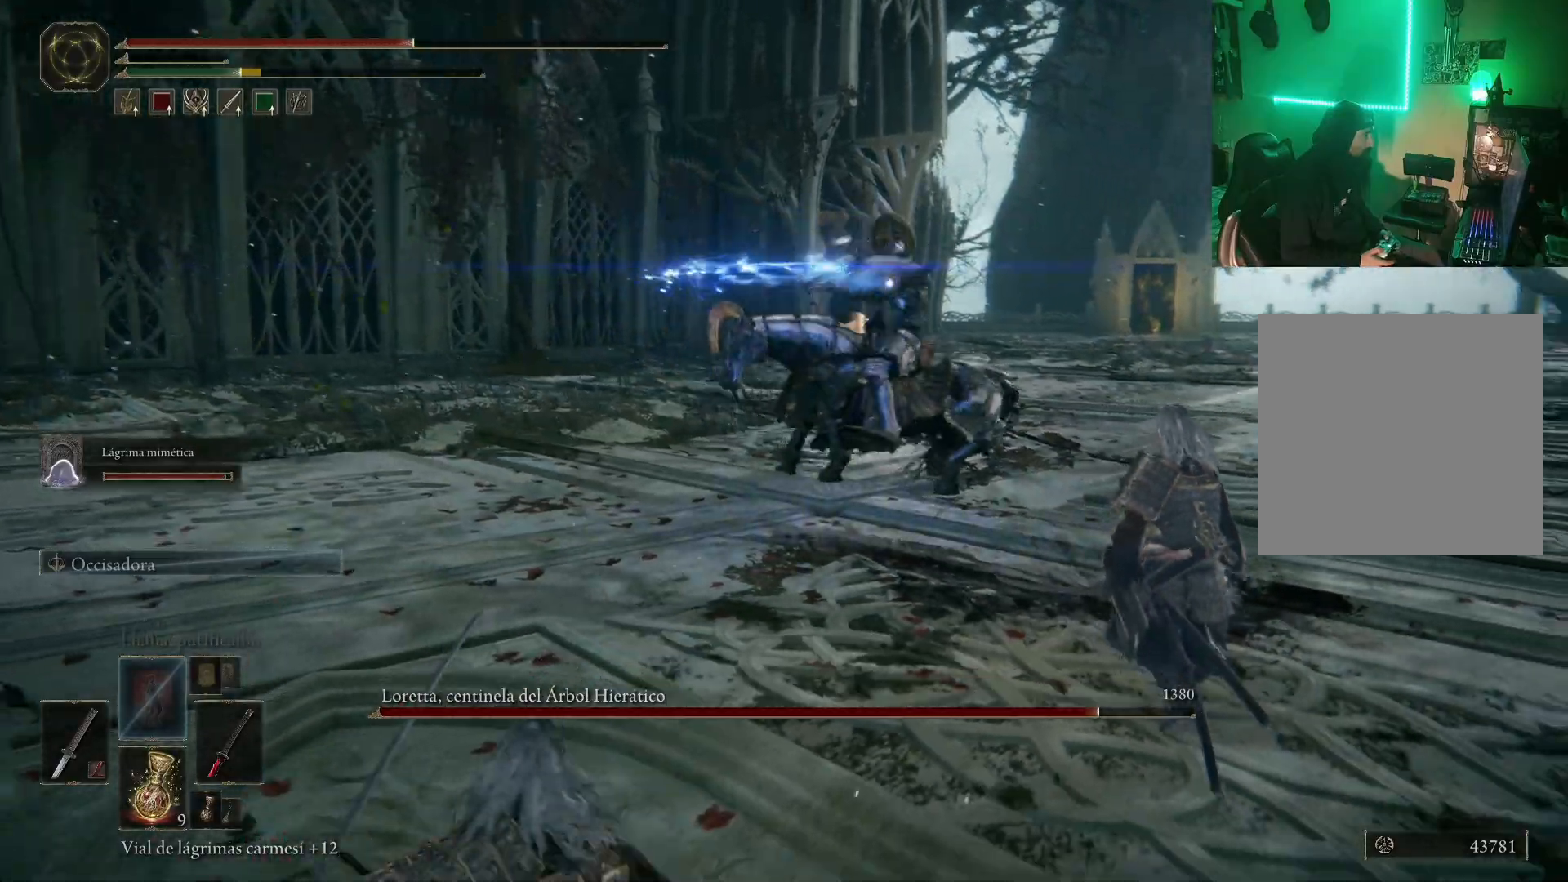
{"buttons": [], "left_stick": "down", "right_stick": "center", "events": [[17, "X", "up"]]}
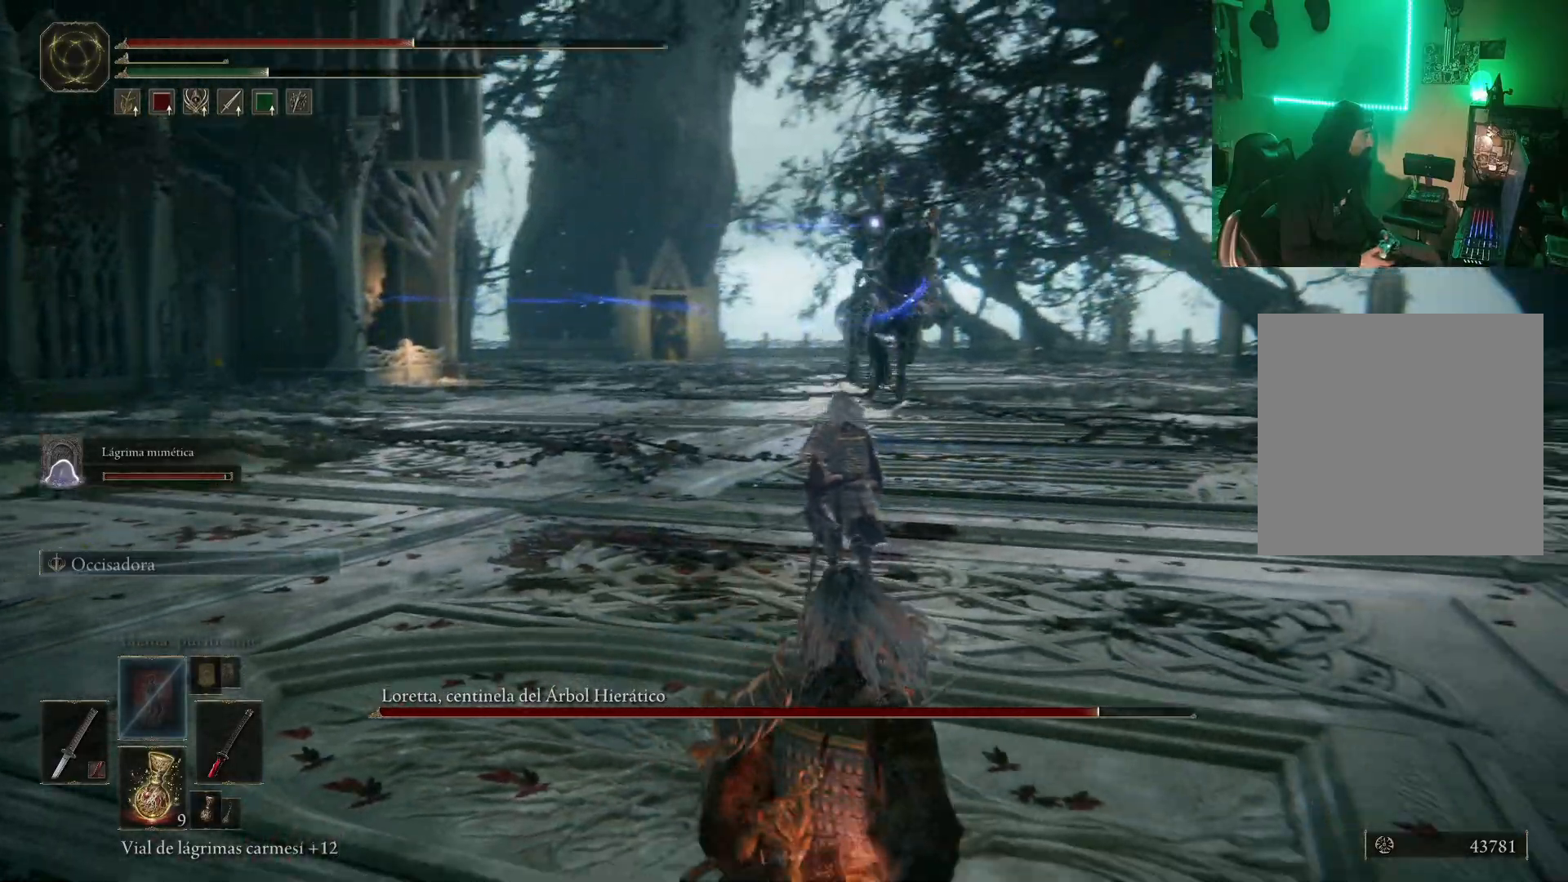
{"buttons": [], "left_stick": "down-left", "right_stick": "center", "events": [[50, "left_stick", "down-left"]]}
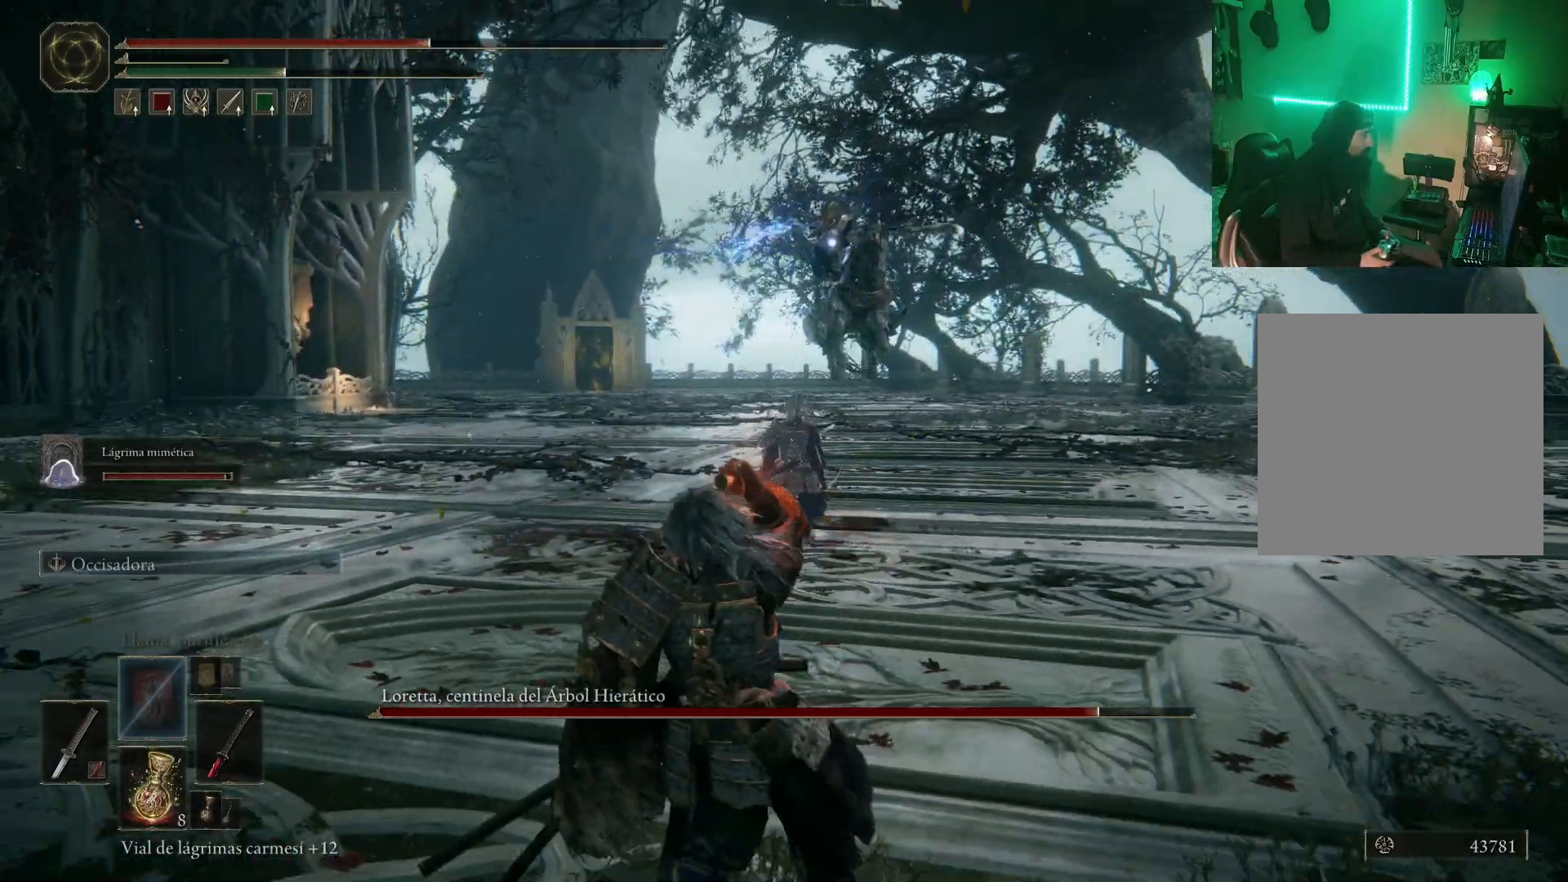
{"buttons": ["B"], "left_stick": "up-left", "right_stick": "center", "events": [[150, "B", "down"], [183, "left_stick", "left"], [483, "left_stick", "up-left"]]}
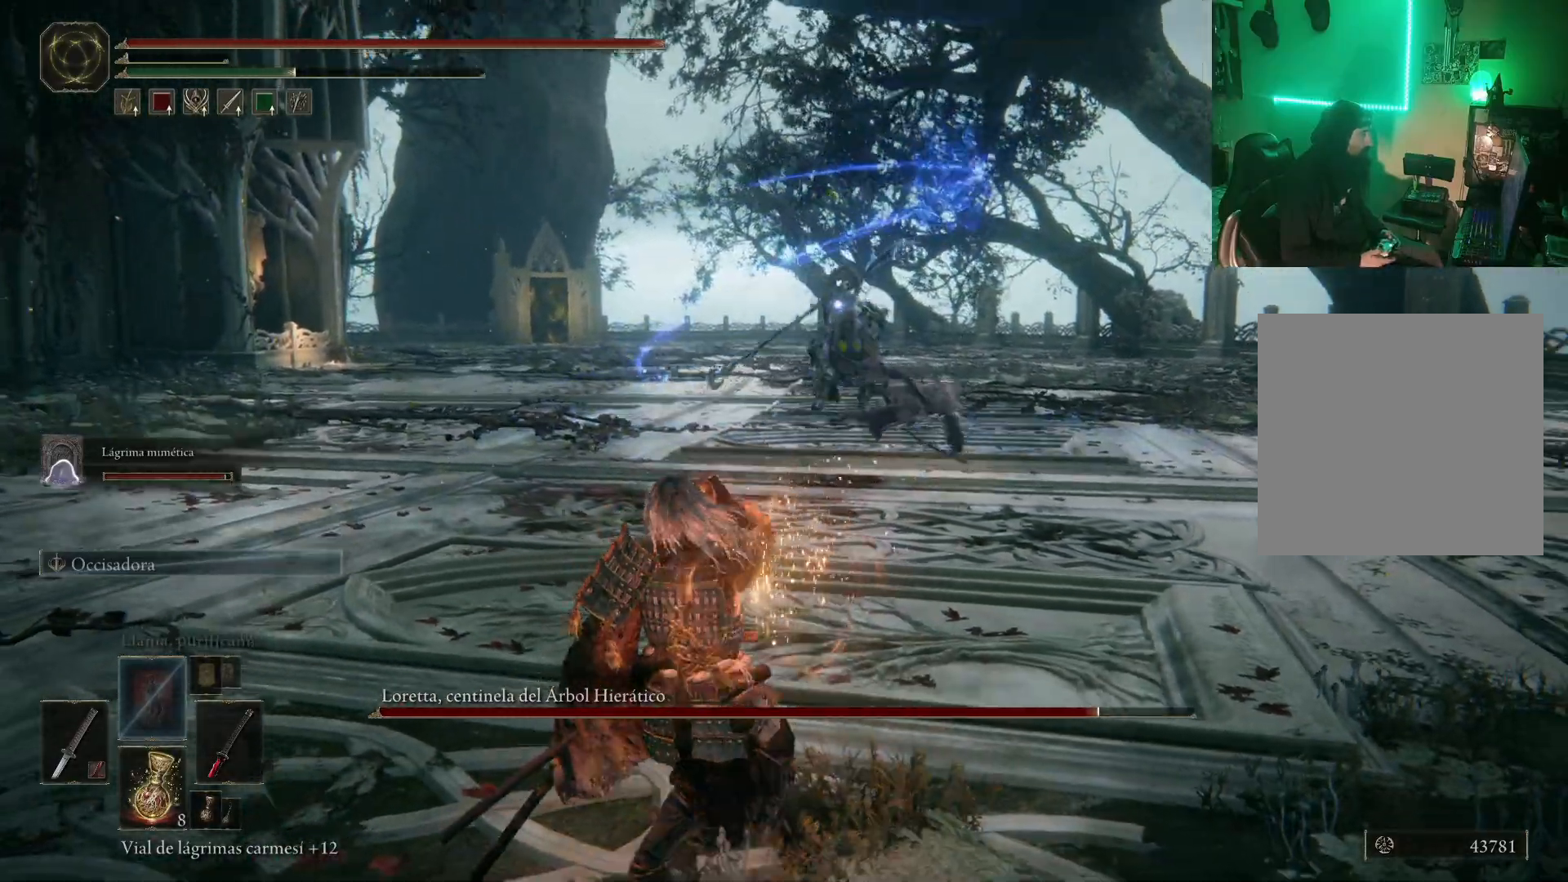
{"buttons": ["B"], "left_stick": "up-left", "right_stick": "center", "events": []}
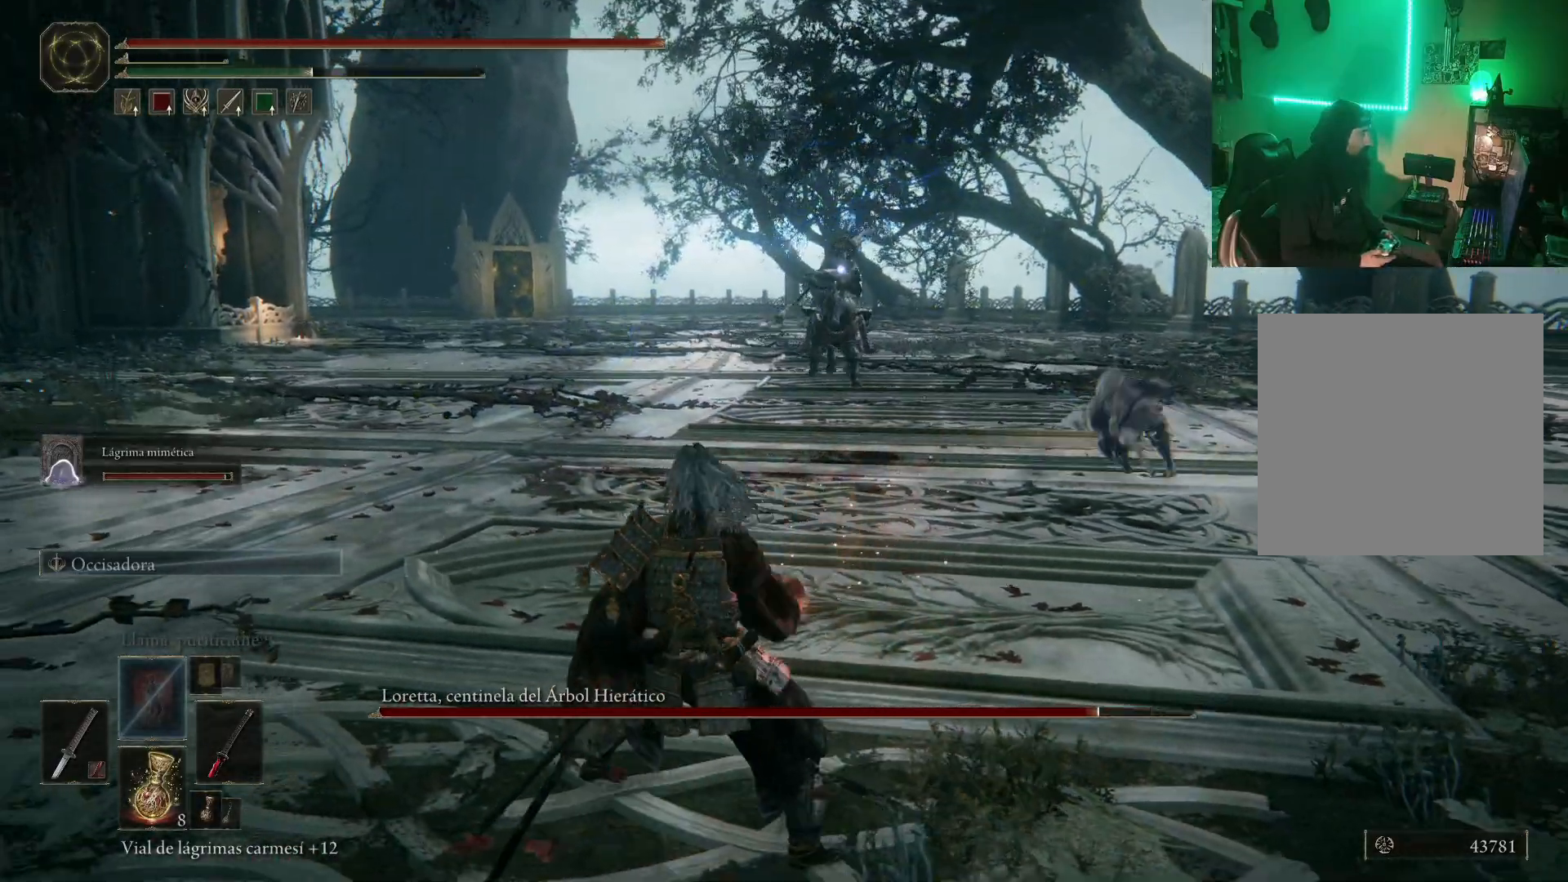
{"buttons": ["B"], "left_stick": "up-left", "right_stick": "center", "events": []}
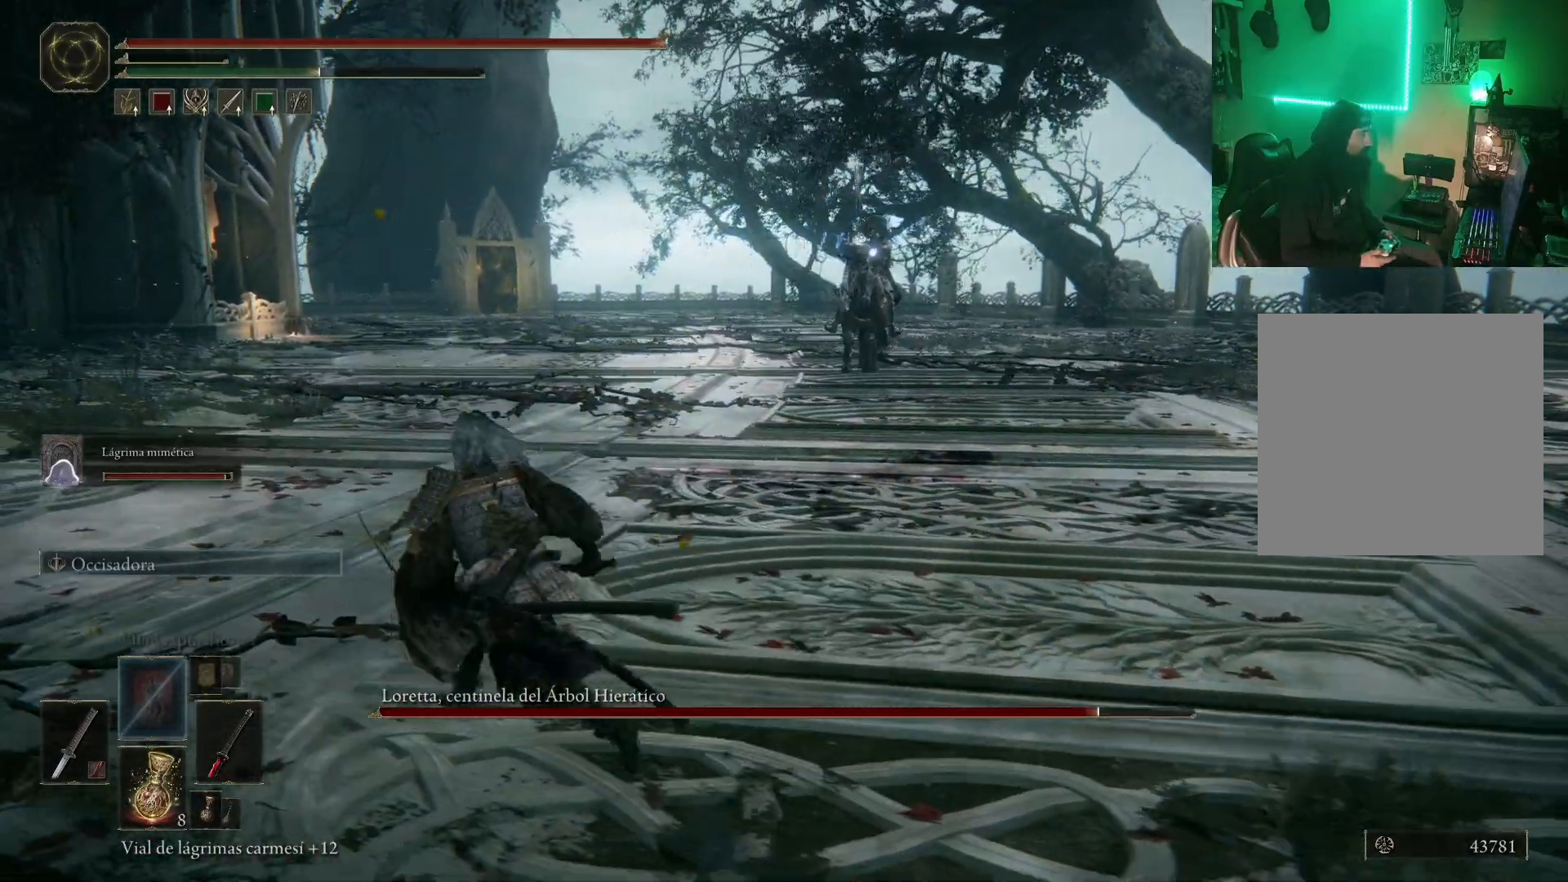
{"buttons": ["B"], "left_stick": "up-left", "right_stick": "center", "events": []}
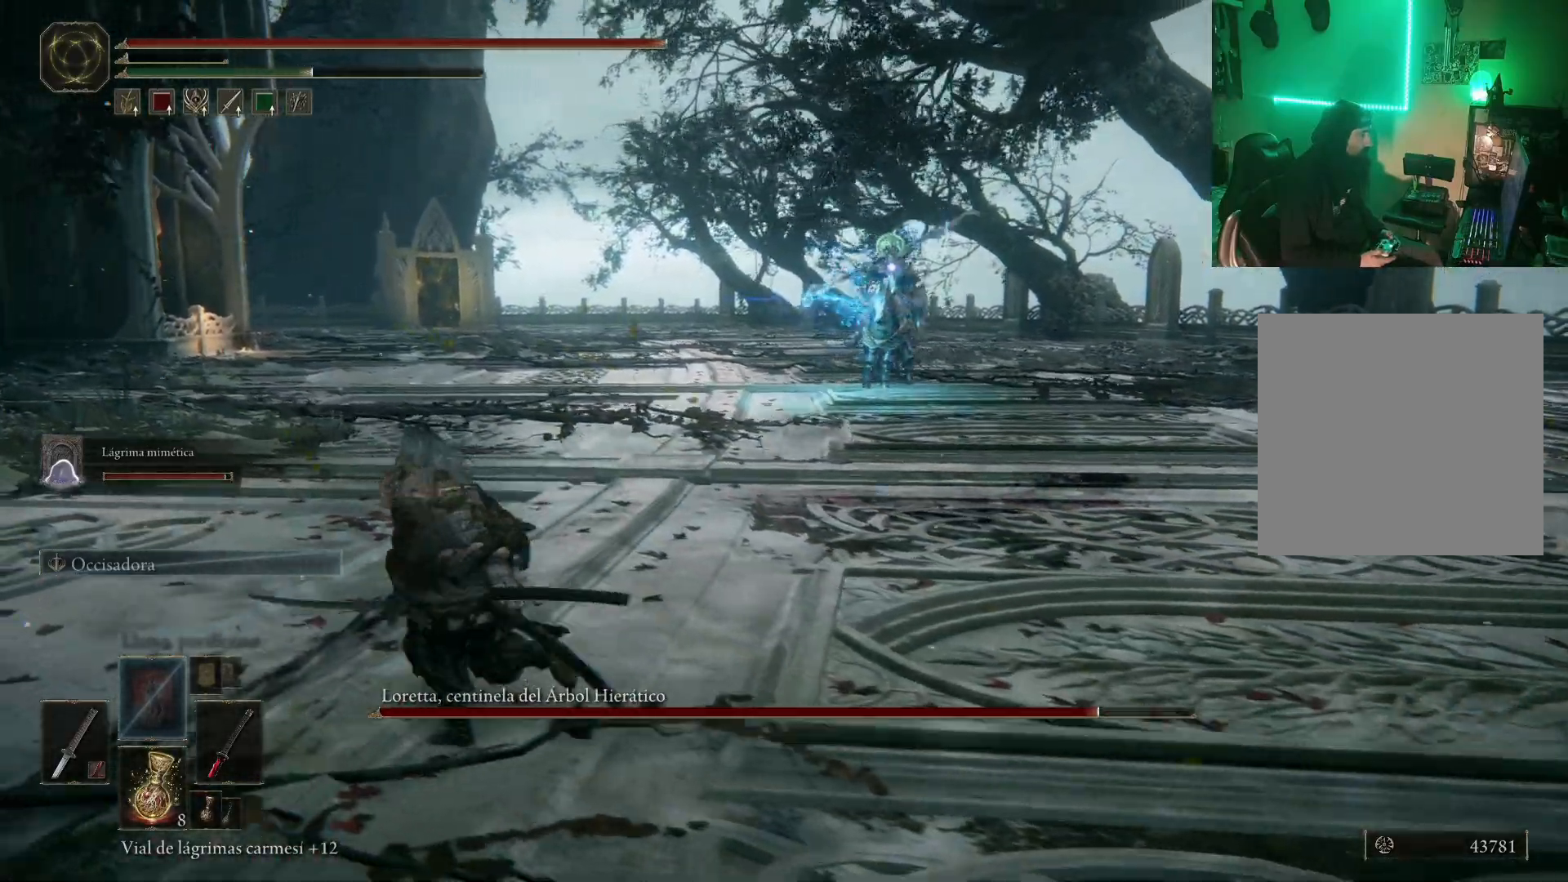
{"buttons": ["B"], "left_stick": "up-left", "right_stick": "center", "events": []}
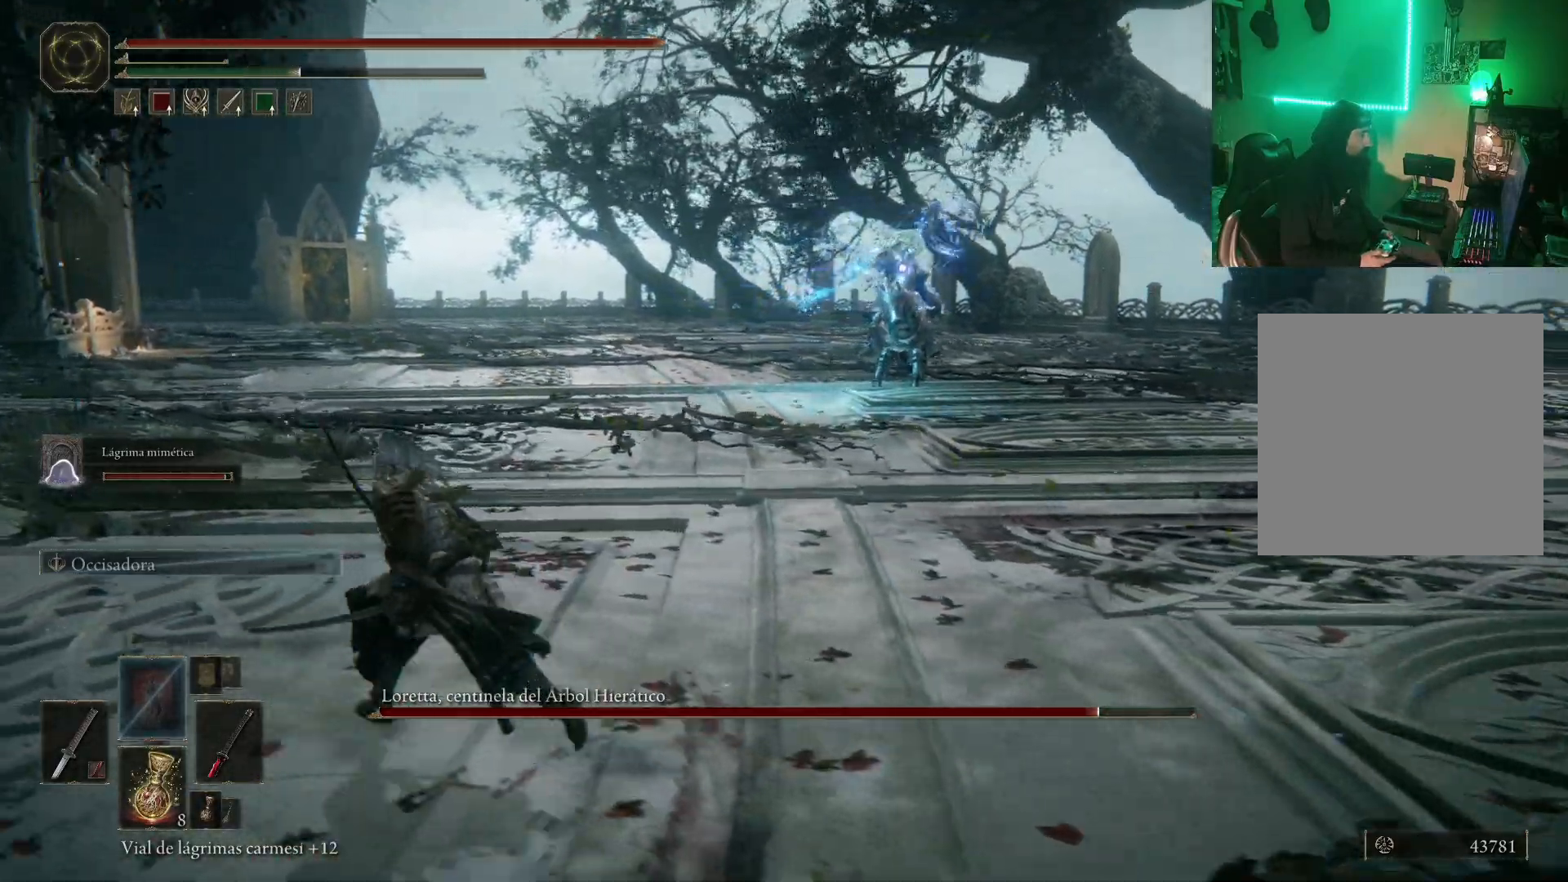
{"buttons": ["B"], "left_stick": "up-left", "right_stick": "center", "events": [[433, "B", "up"], [500, "B", "down"]]}
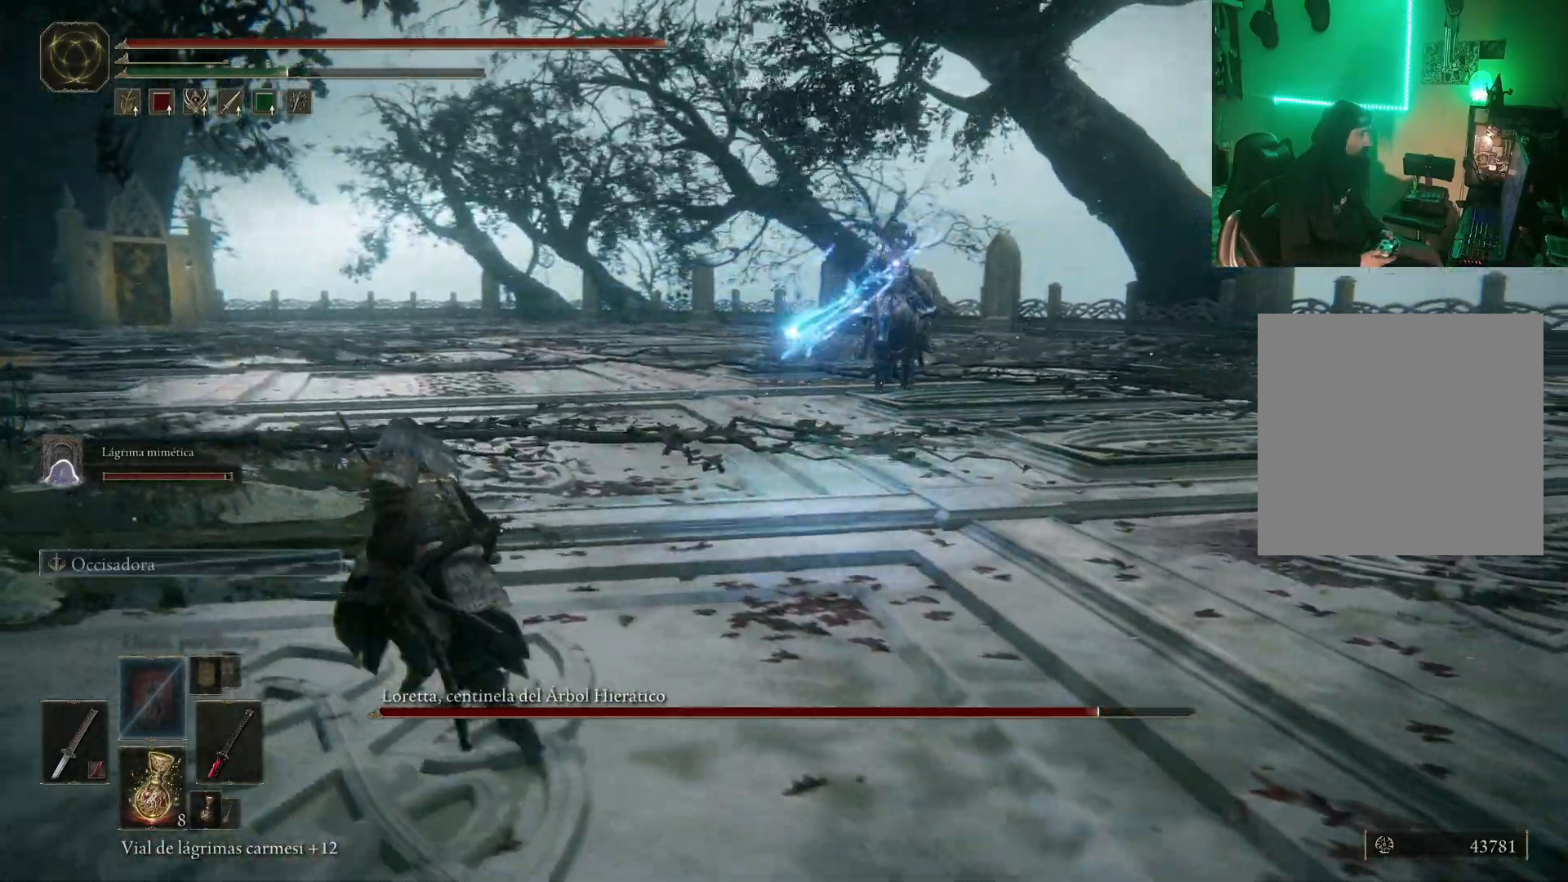
{"buttons": [], "left_stick": "center", "right_stick": "center", "events": [[133, "B", "up"], [183, "B", "down"], [267, "B", "up"], [400, "left_stick", "center"]]}
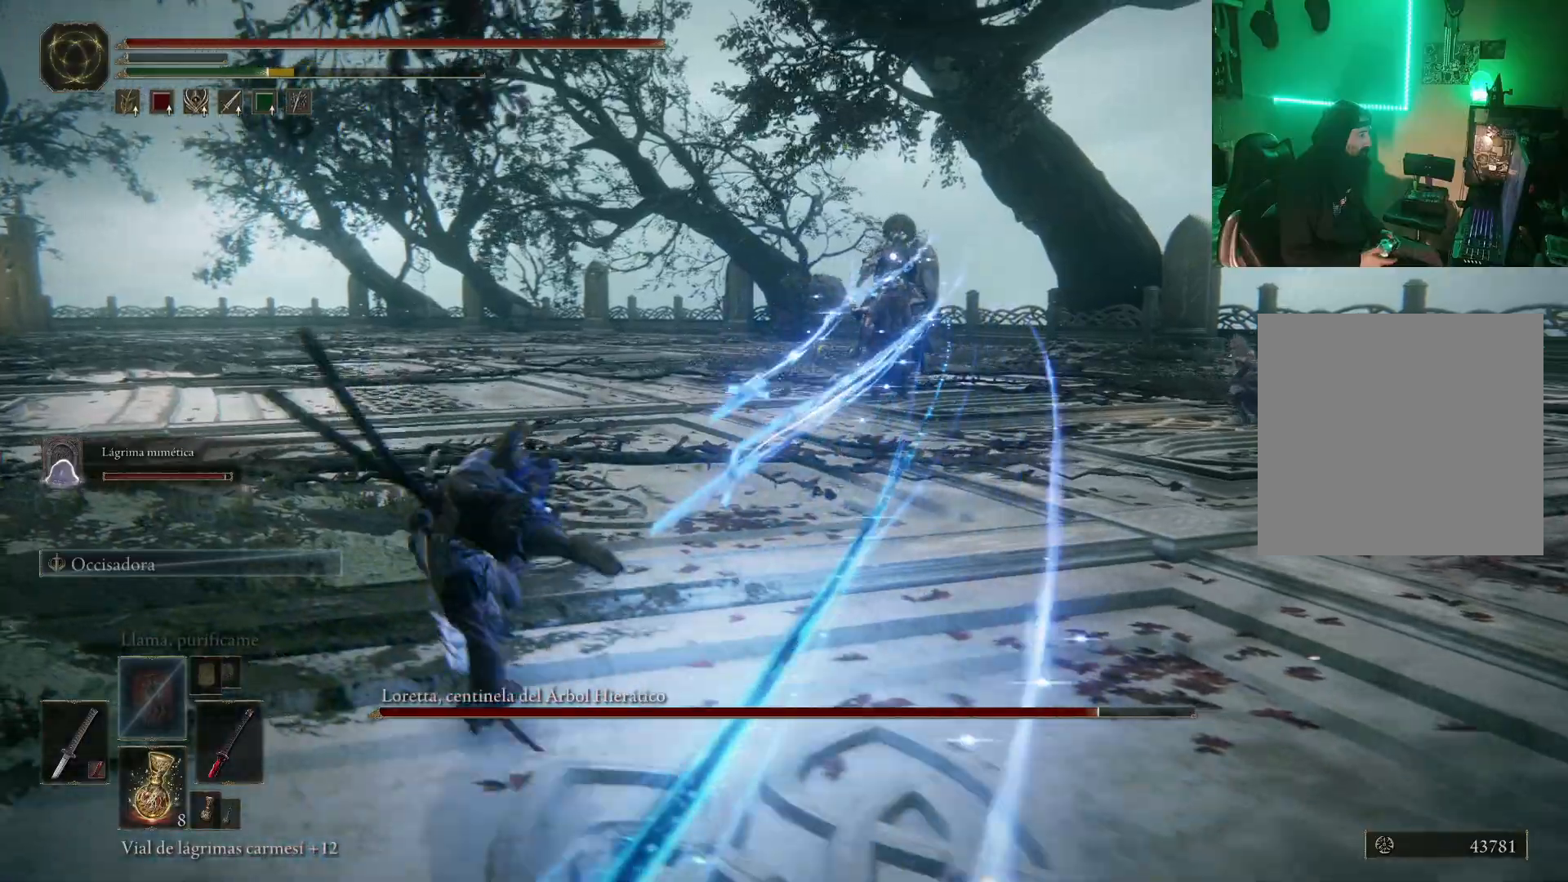
{"buttons": ["B"], "left_stick": "left", "right_stick": "center", "events": [[133, "left_stick", "up-left"], [383, "left_stick", "left"], [400, "B", "down"]]}
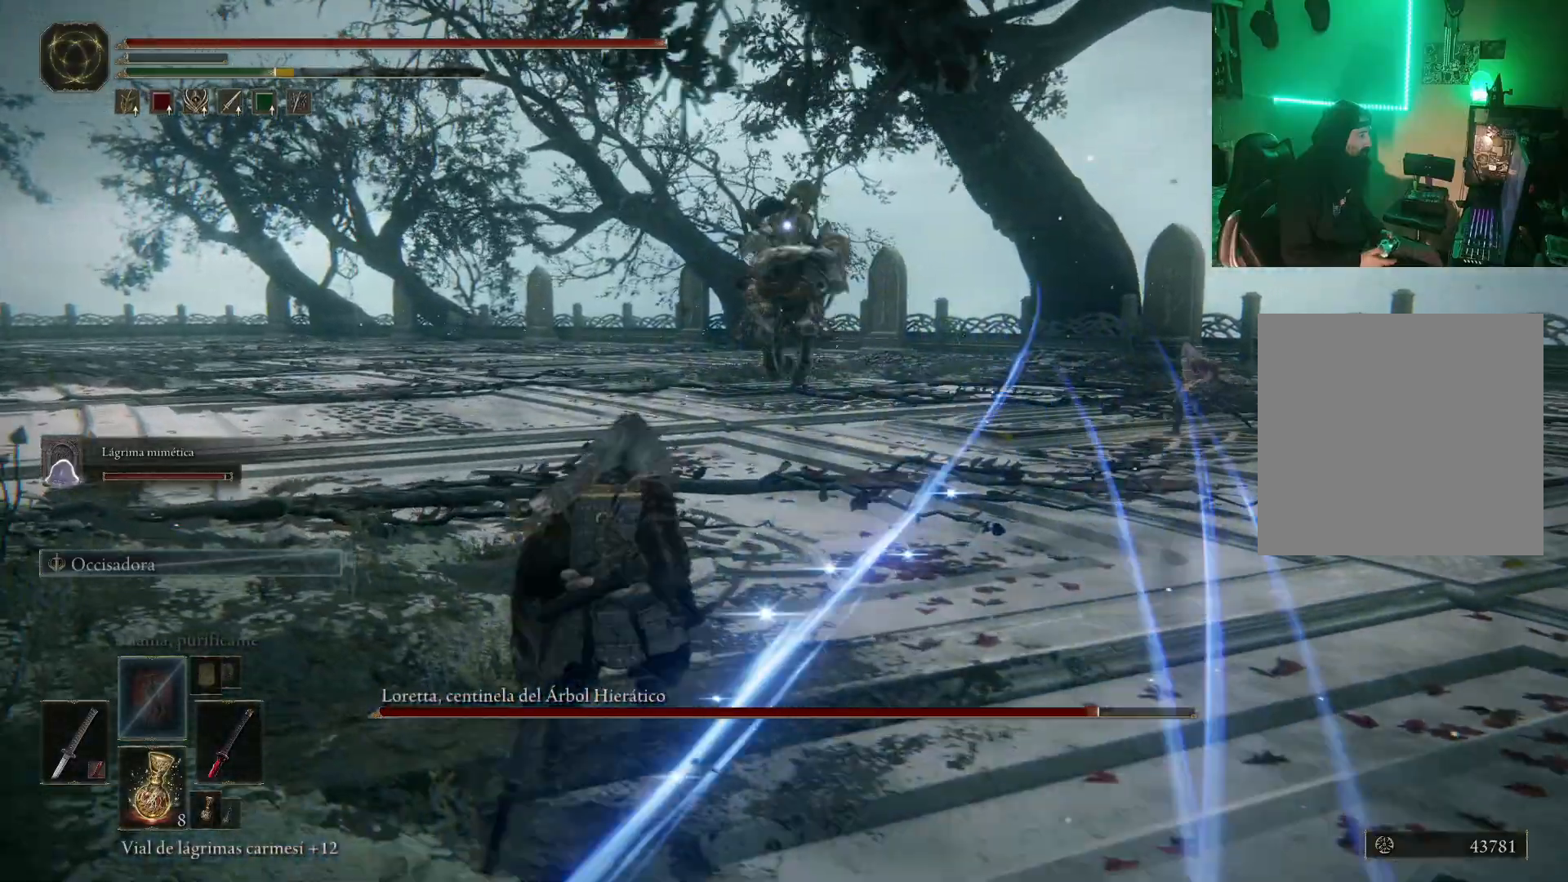
{"buttons": ["B"], "left_stick": "left", "right_stick": "center", "events": [[150, "left_stick", "down-left"], [400, "left_stick", "down"], [500, "left_stick", "left"]]}
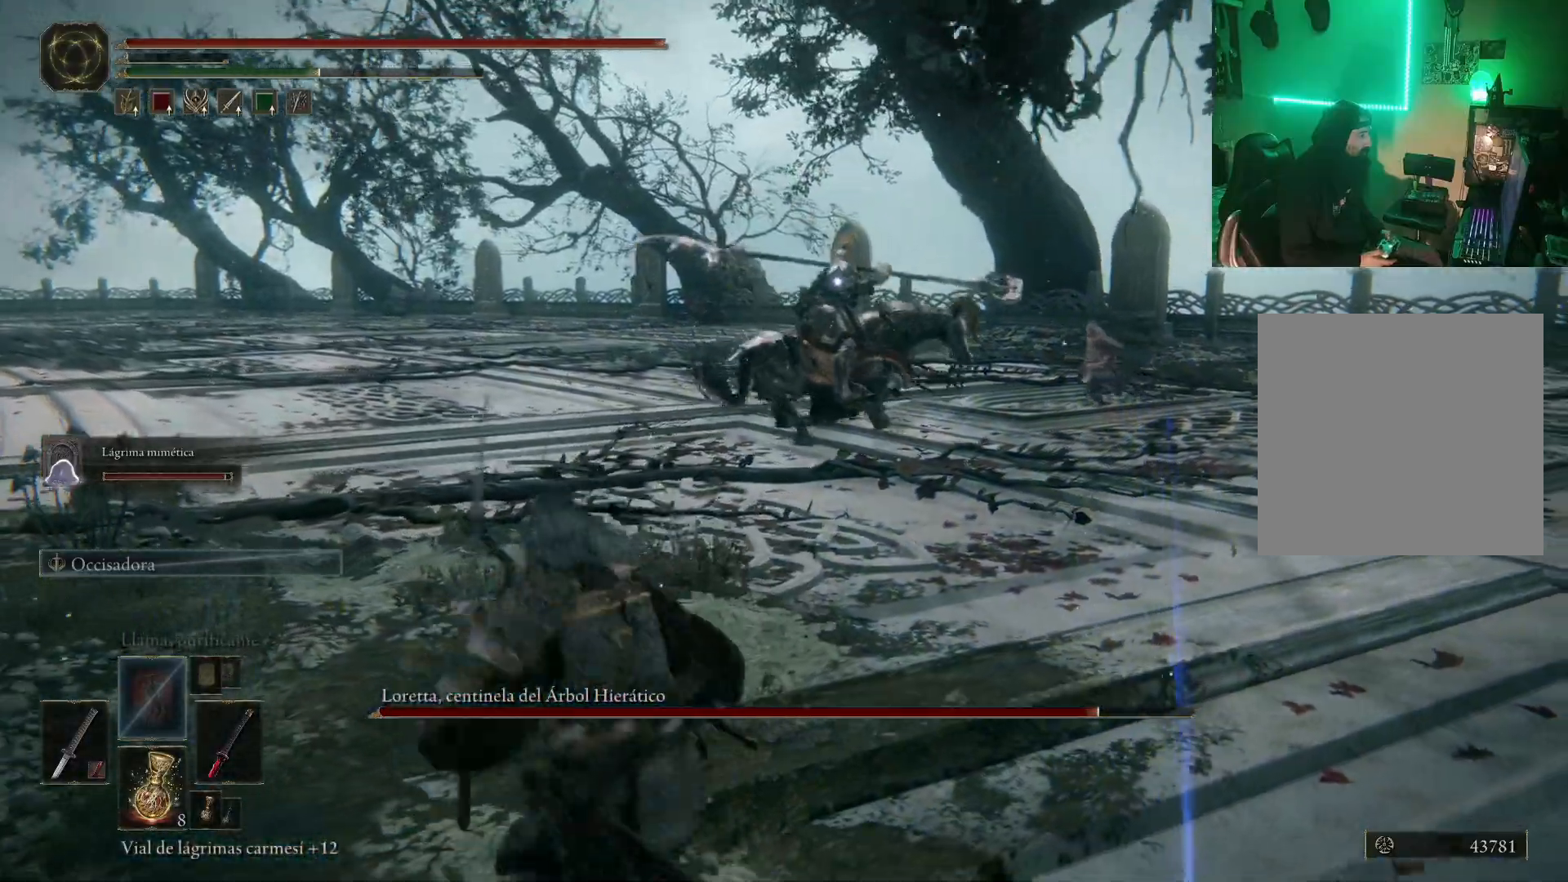
{"buttons": ["B"], "left_stick": "up-left", "right_stick": "center", "events": [[250, "left_stick", "up-left"]]}
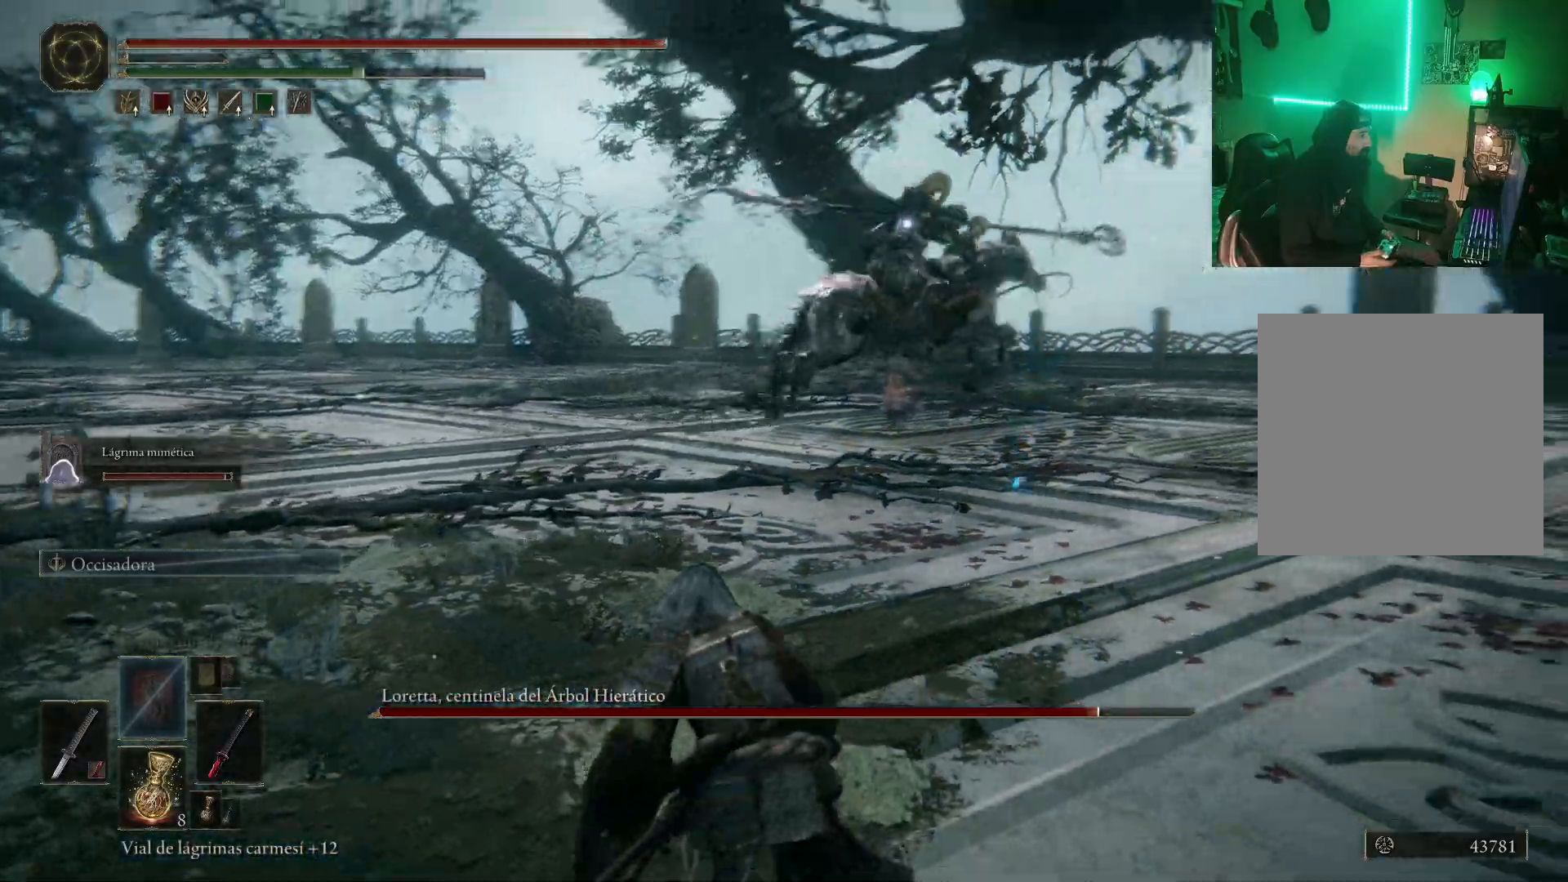
{"buttons": ["B"], "left_stick": "up", "right_stick": "center", "events": [[83, "left_stick", "up"]]}
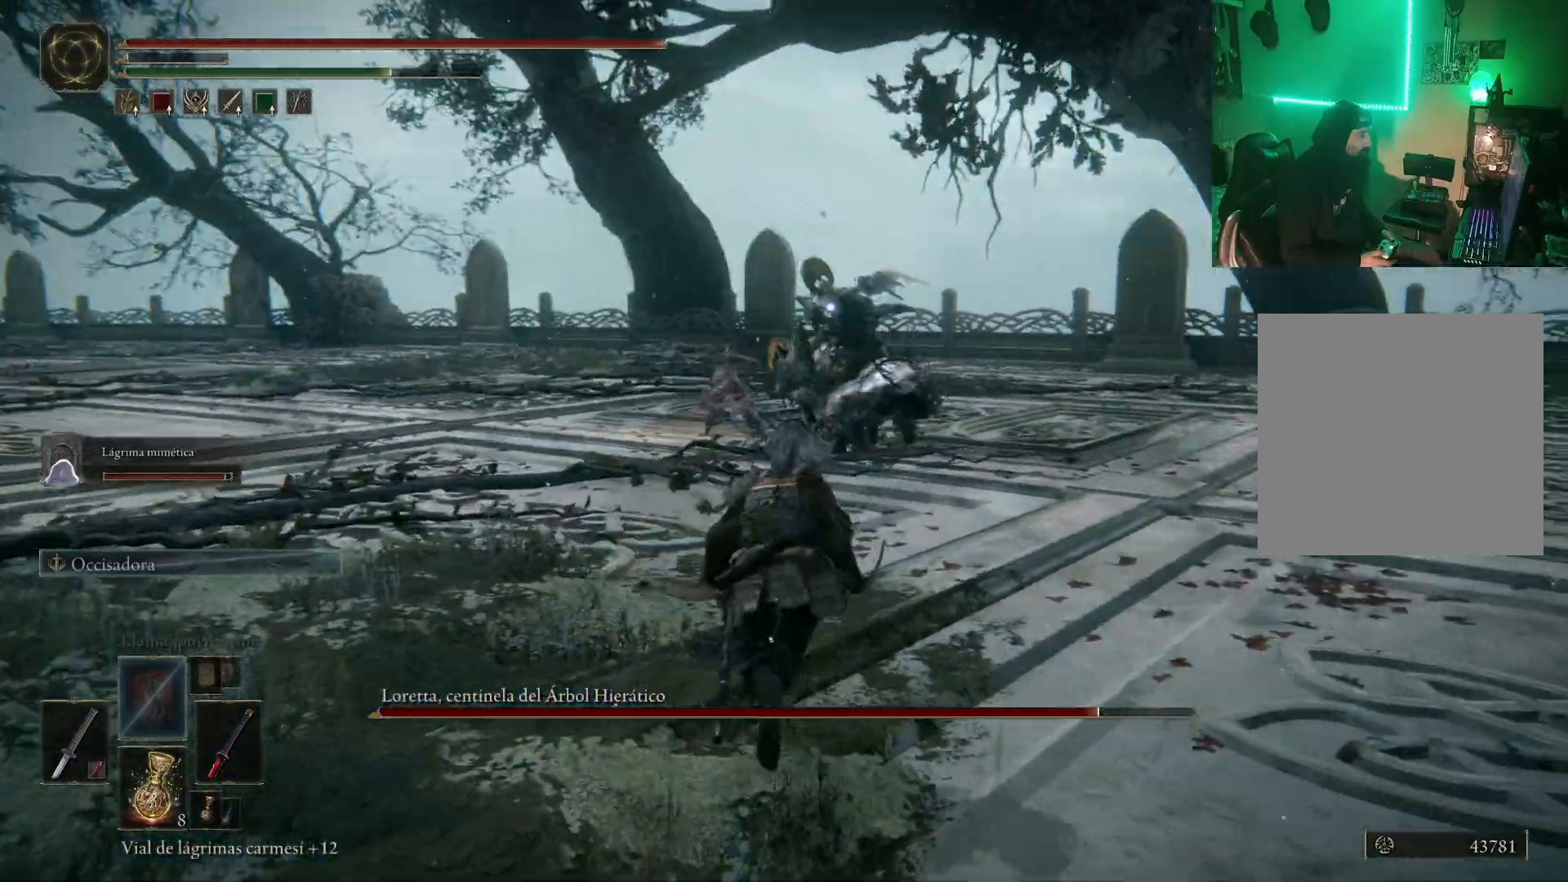
{"buttons": ["B"], "left_stick": "up", "right_stick": "center", "events": []}
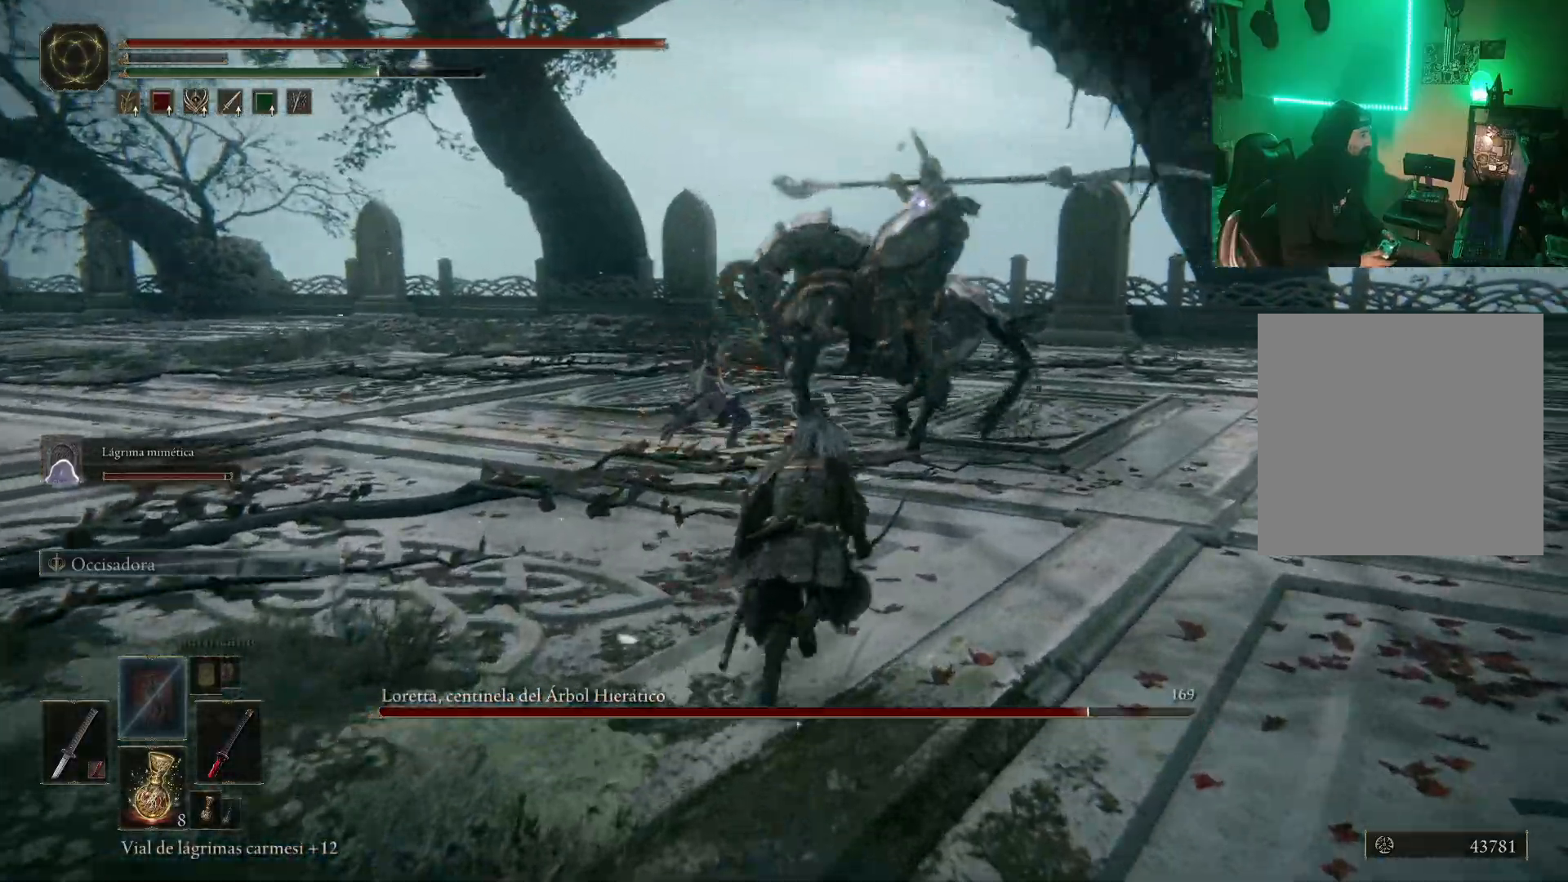
{"buttons": ["A", "B", "R2"], "left_stick": "up-left", "right_stick": "center", "events": [[150, "A", "down"], [283, "R2", "down"], [467, "left_stick", "up-left"]]}
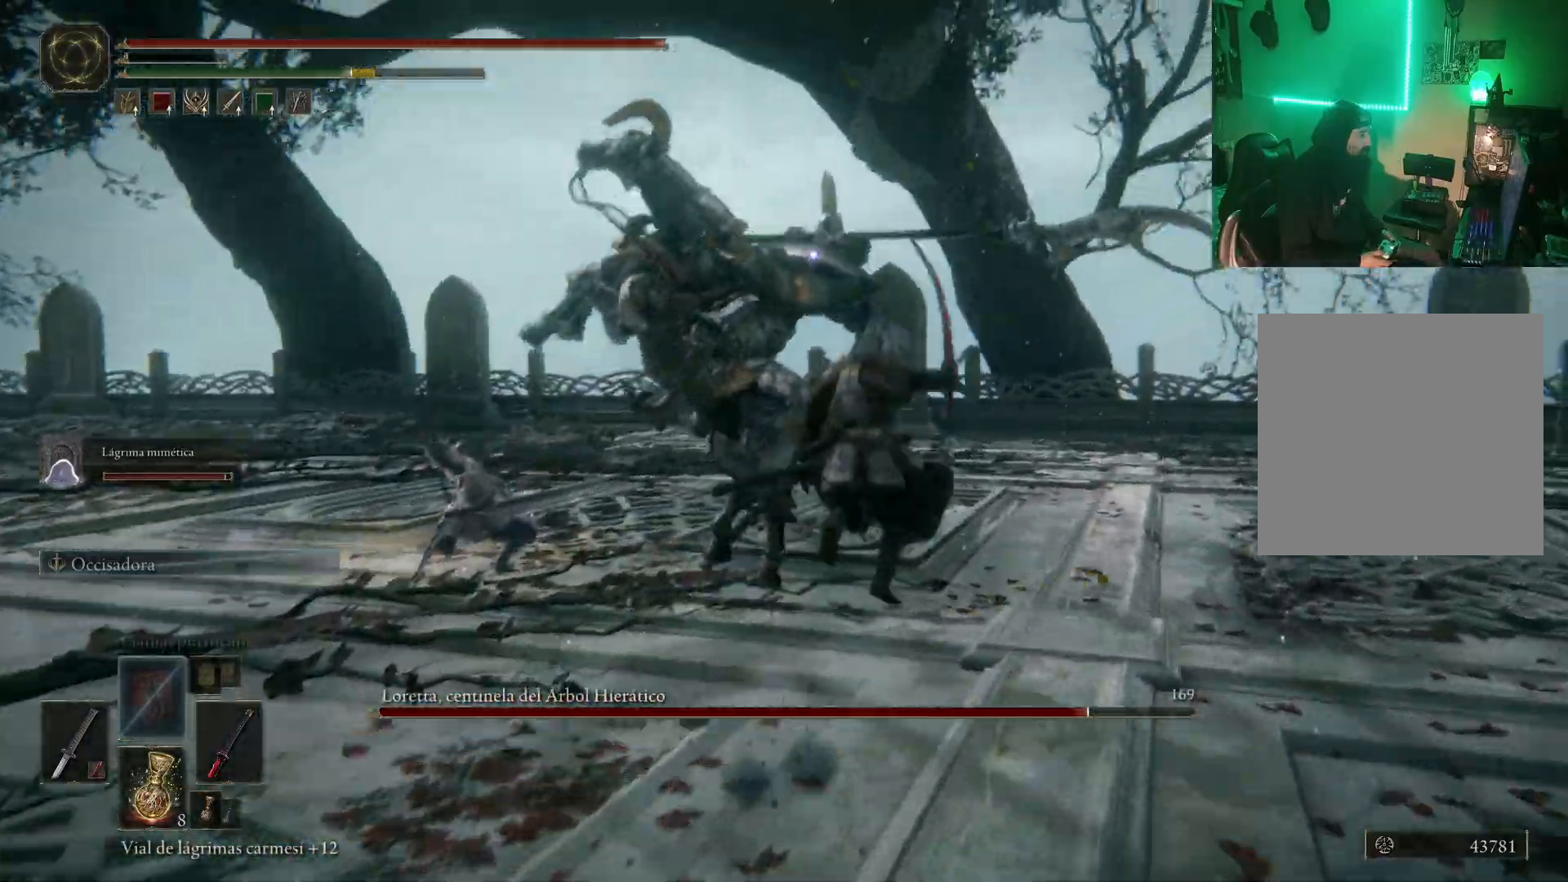
{"buttons": [], "left_stick": "up-left", "right_stick": "center", "events": [[33, "A", "up"], [67, "B", "up"], [67, "R2", "up"]]}
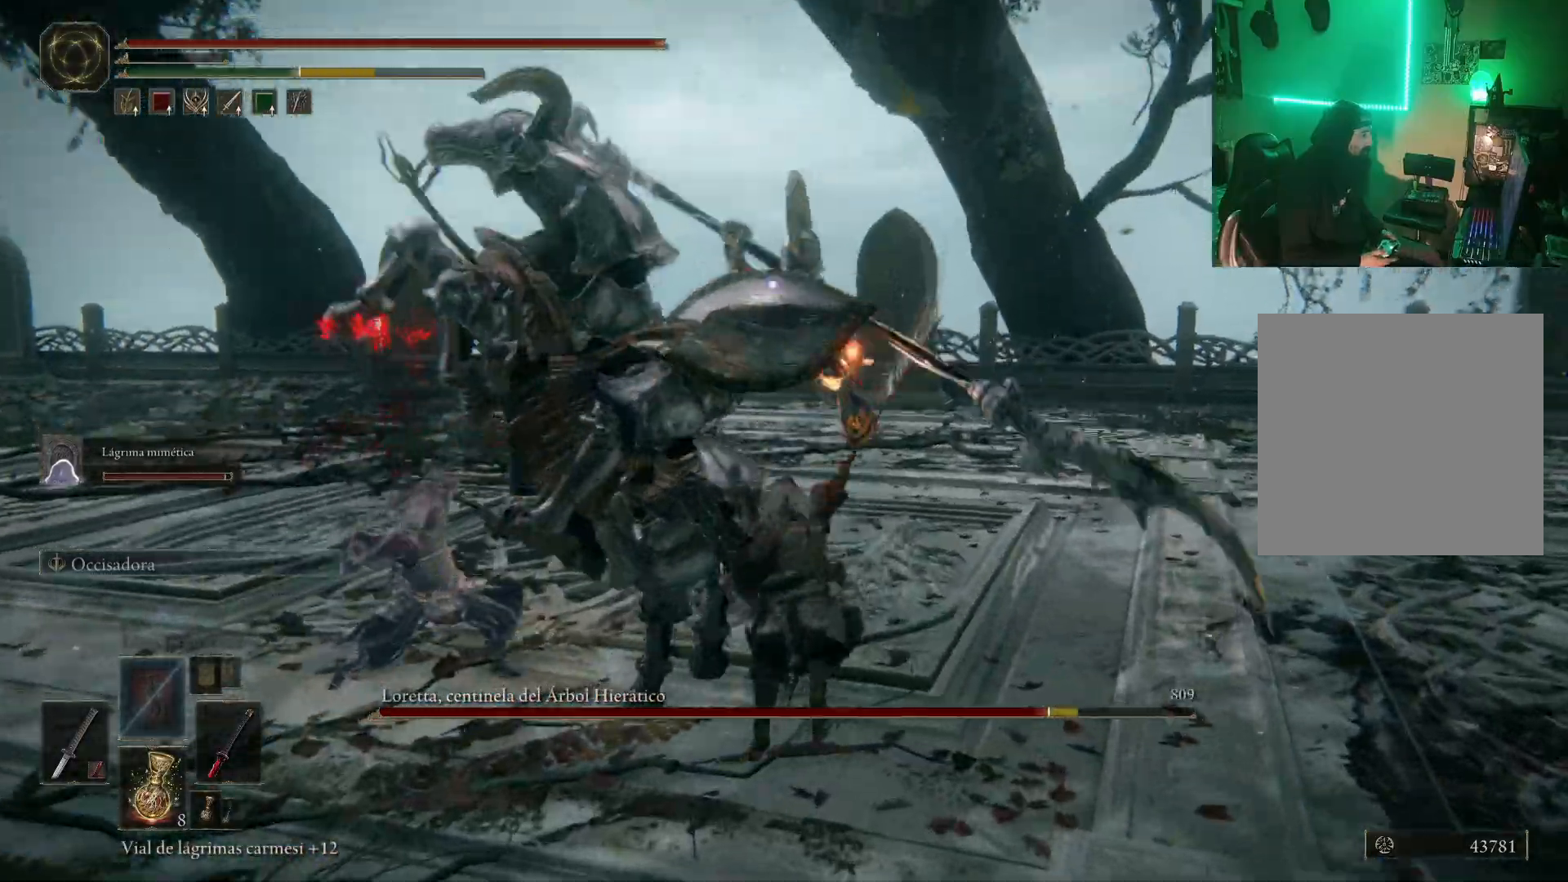
{"buttons": [], "left_stick": "up-left", "right_stick": "center", "events": [[50, "R1", "down"], [183, "R1", "up"], [217, "left_stick", "center"], [250, "R1", "down"], [350, "R1", "up"], [350, "left_stick", "up-left"], [367, "R1", "down"], [483, "R1", "up"]]}
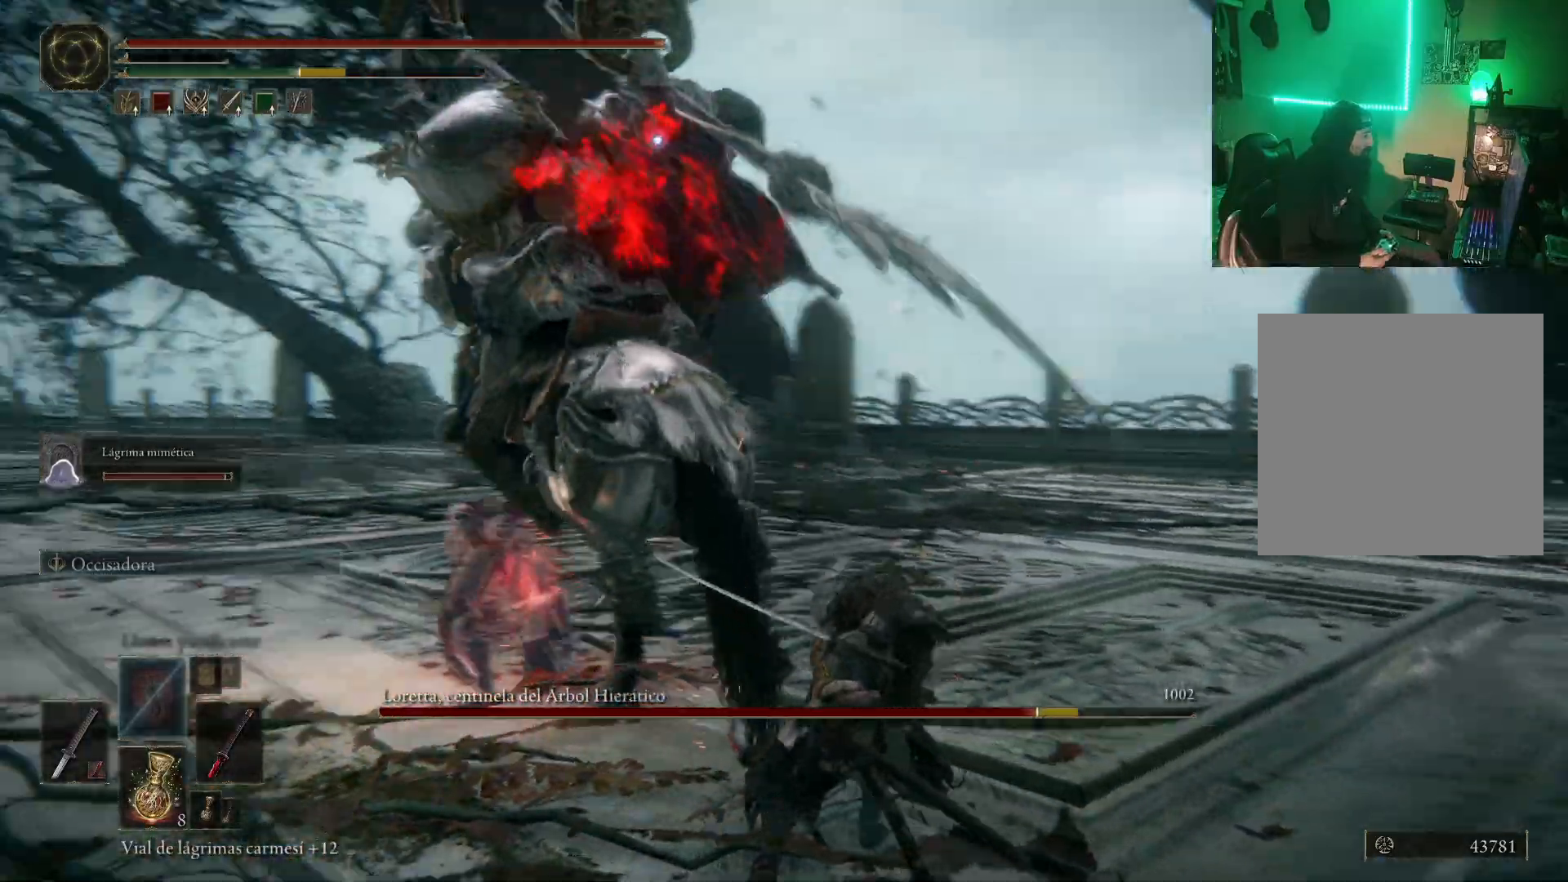
{"buttons": [], "left_stick": "up-left", "right_stick": "center", "events": [[17, "R1", "down"], [100, "R1", "up"], [167, "R1", "down"], [283, "R1", "up"], [333, "R1", "down"], [417, "R1", "up"]]}
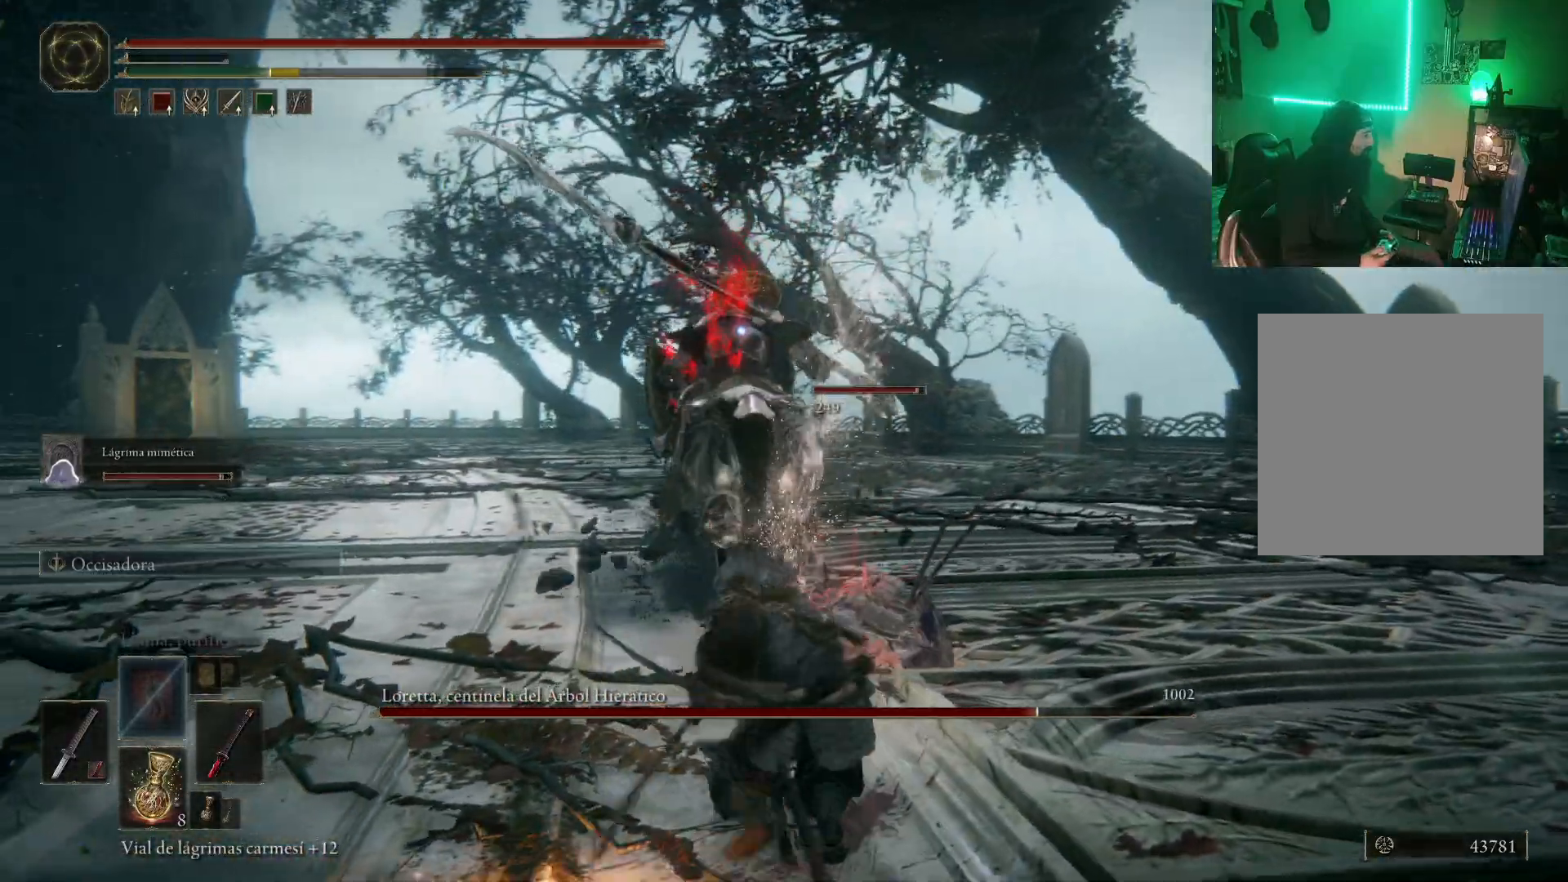
{"buttons": [], "left_stick": "up-left", "right_stick": "center", "events": [[83, "R1", "down"], [217, "R1", "up"], [317, "left_stick", "center"], [400, "R2", "down"], [400, "left_stick", "up-left"], [483, "R2", "up"]]}
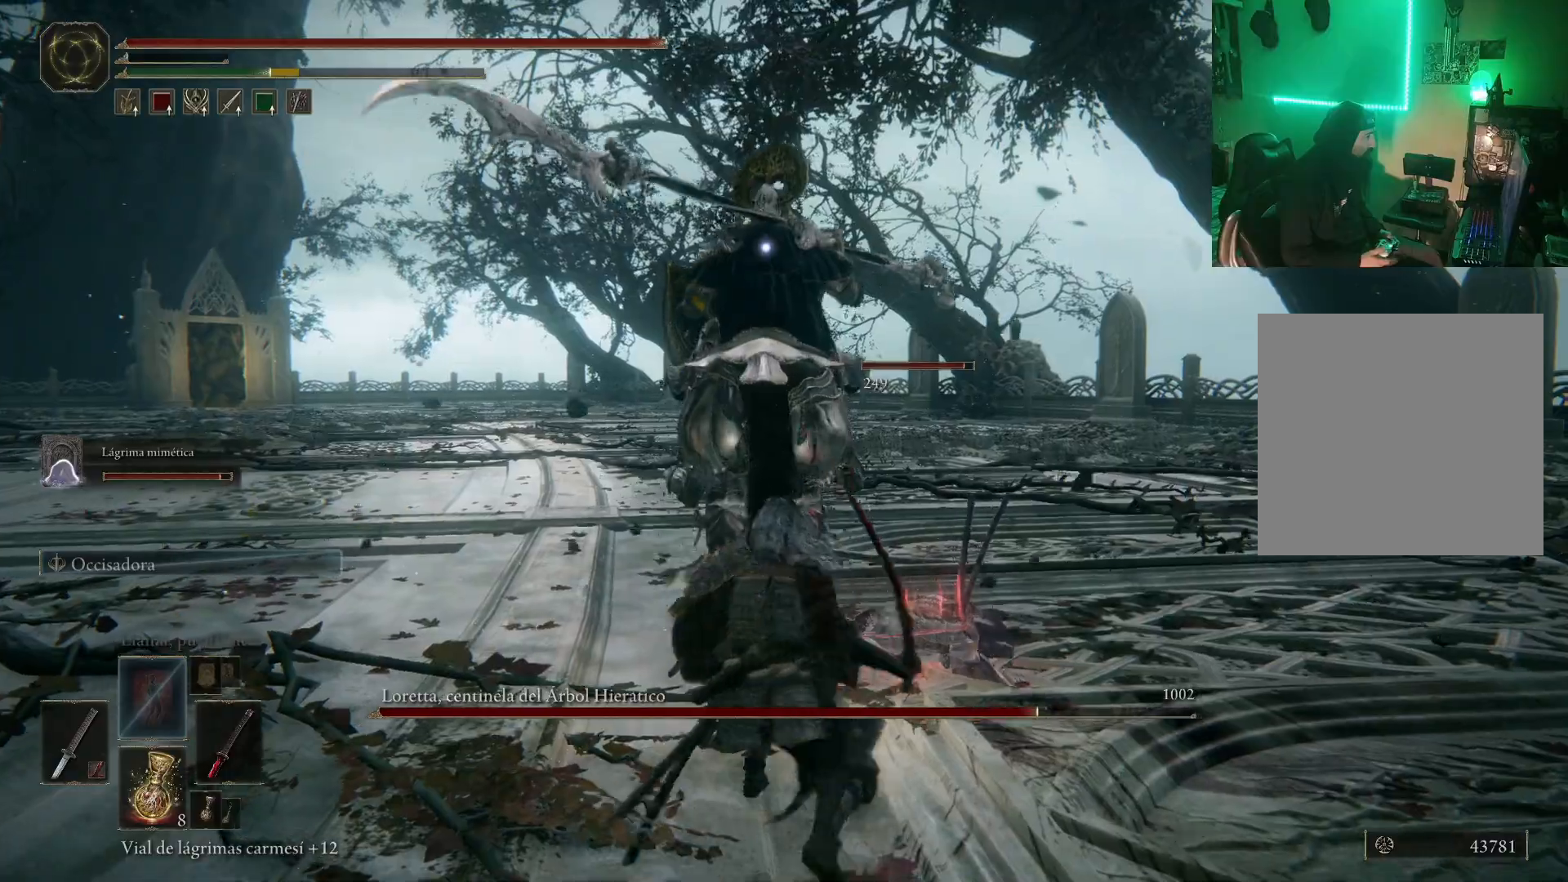
{"buttons": ["R2"], "left_stick": "up-left", "right_stick": "center", "events": [[33, "left_stick", "up"], [67, "R2", "down"], [150, "R2", "up"], [217, "R2", "down"], [317, "R2", "up"], [333, "R2", "down"], [383, "left_stick", "up-left"]]}
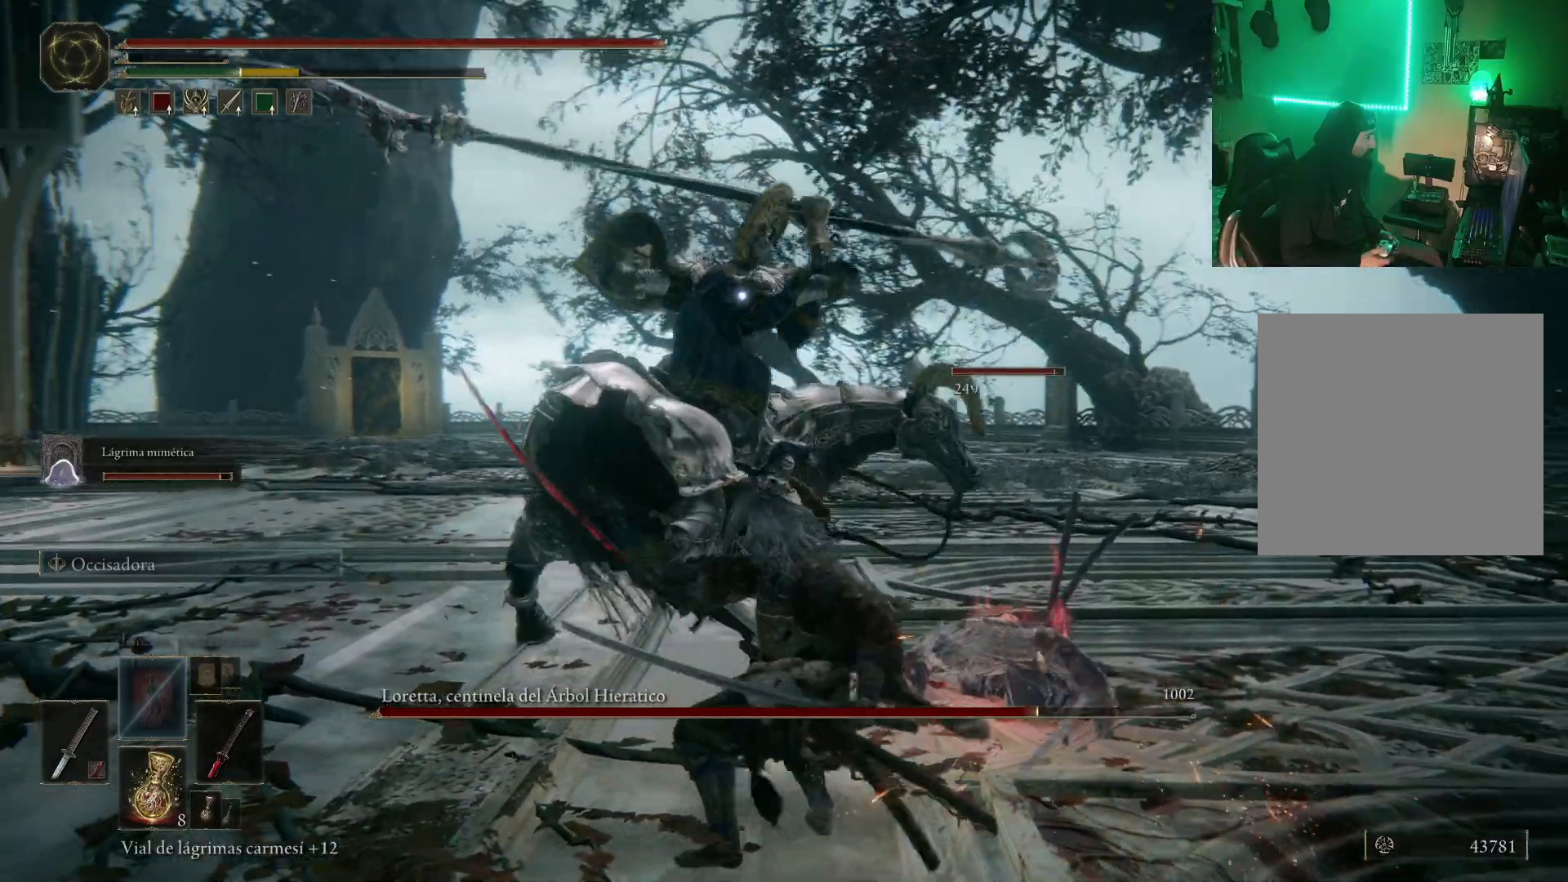
{"buttons": [], "left_stick": "up-left", "right_stick": "center", "events": [[83, "R2", "up"], [133, "R2", "down"], [383, "R2", "up"]]}
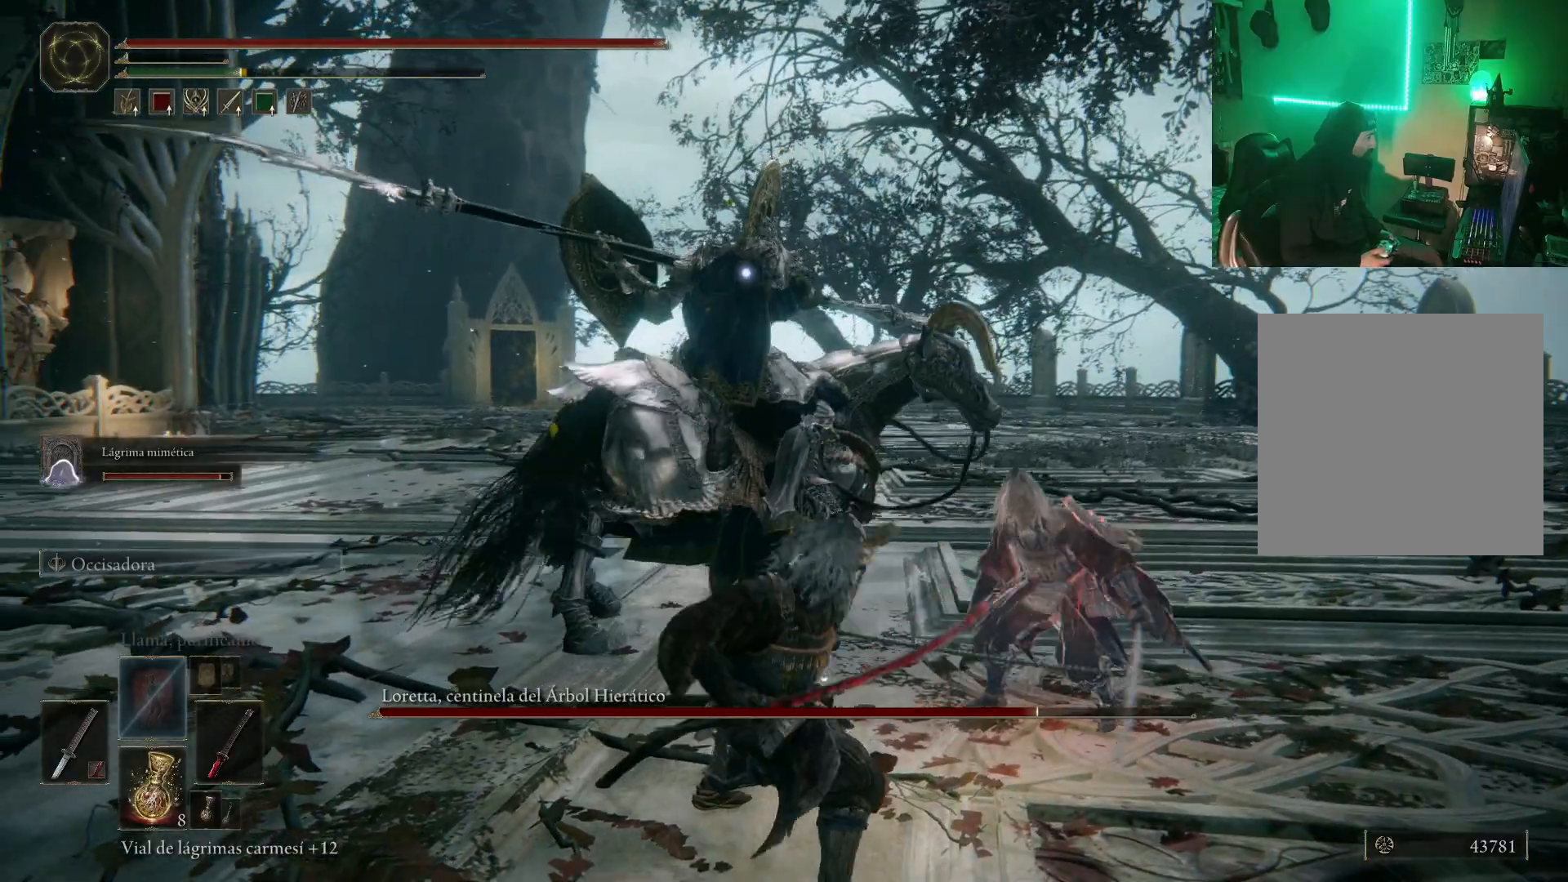
{"buttons": [], "left_stick": "center", "right_stick": "center", "events": [[400, "left_stick", "center"]]}
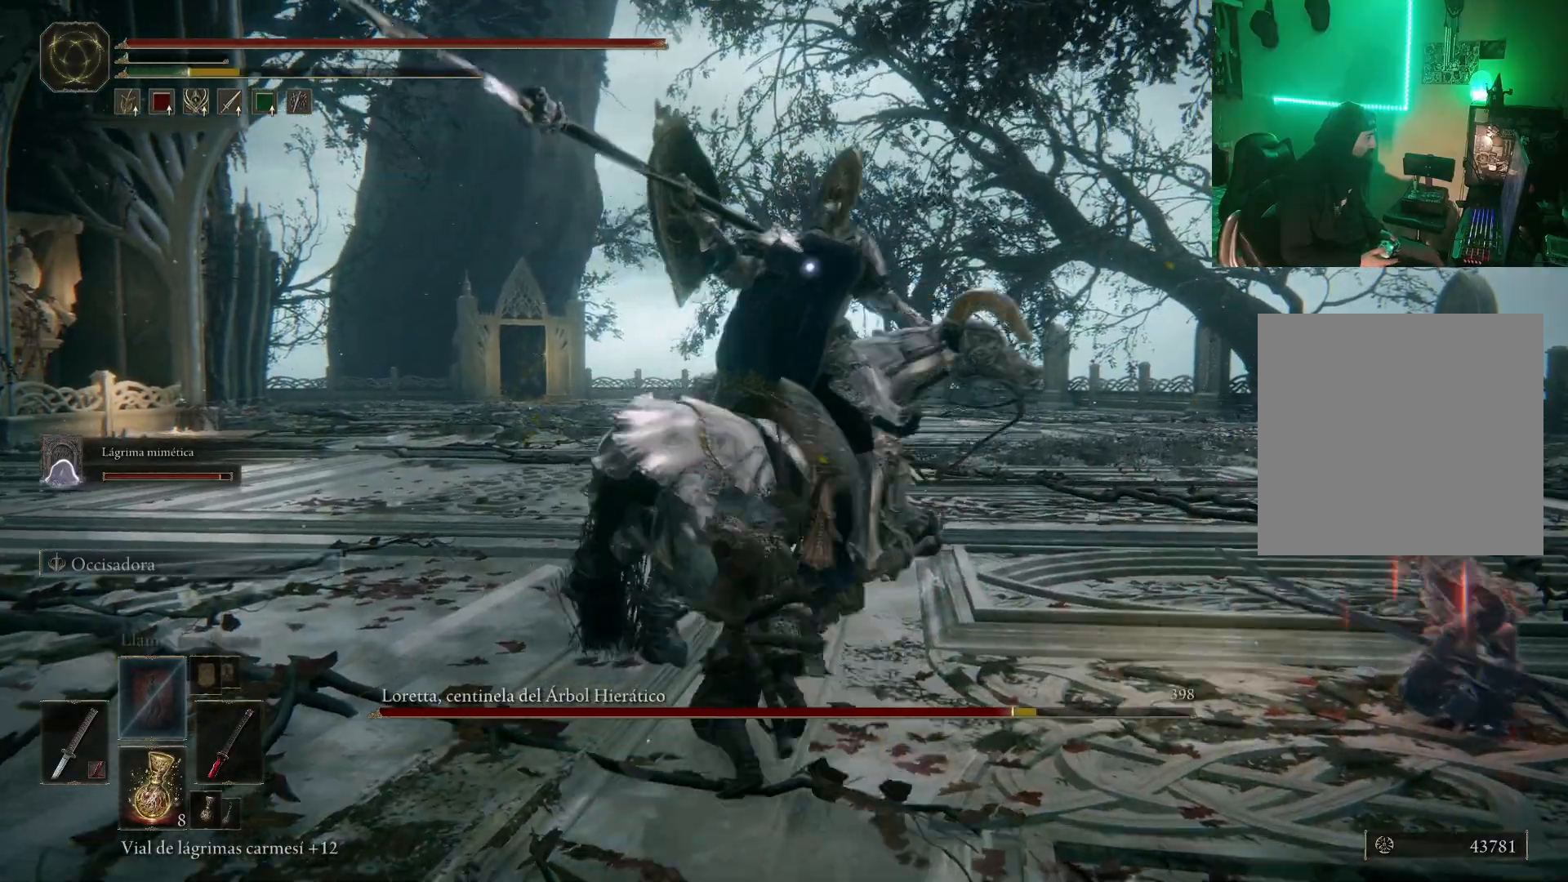
{"buttons": ["B"], "left_stick": "left", "right_stick": "center", "events": [[17, "left_stick", "left"], [33, "B", "down"], [117, "B", "up"], [200, "B", "down"], [267, "B", "up"], [350, "B", "down"], [383, "B", "up"], [467, "B", "down"]]}
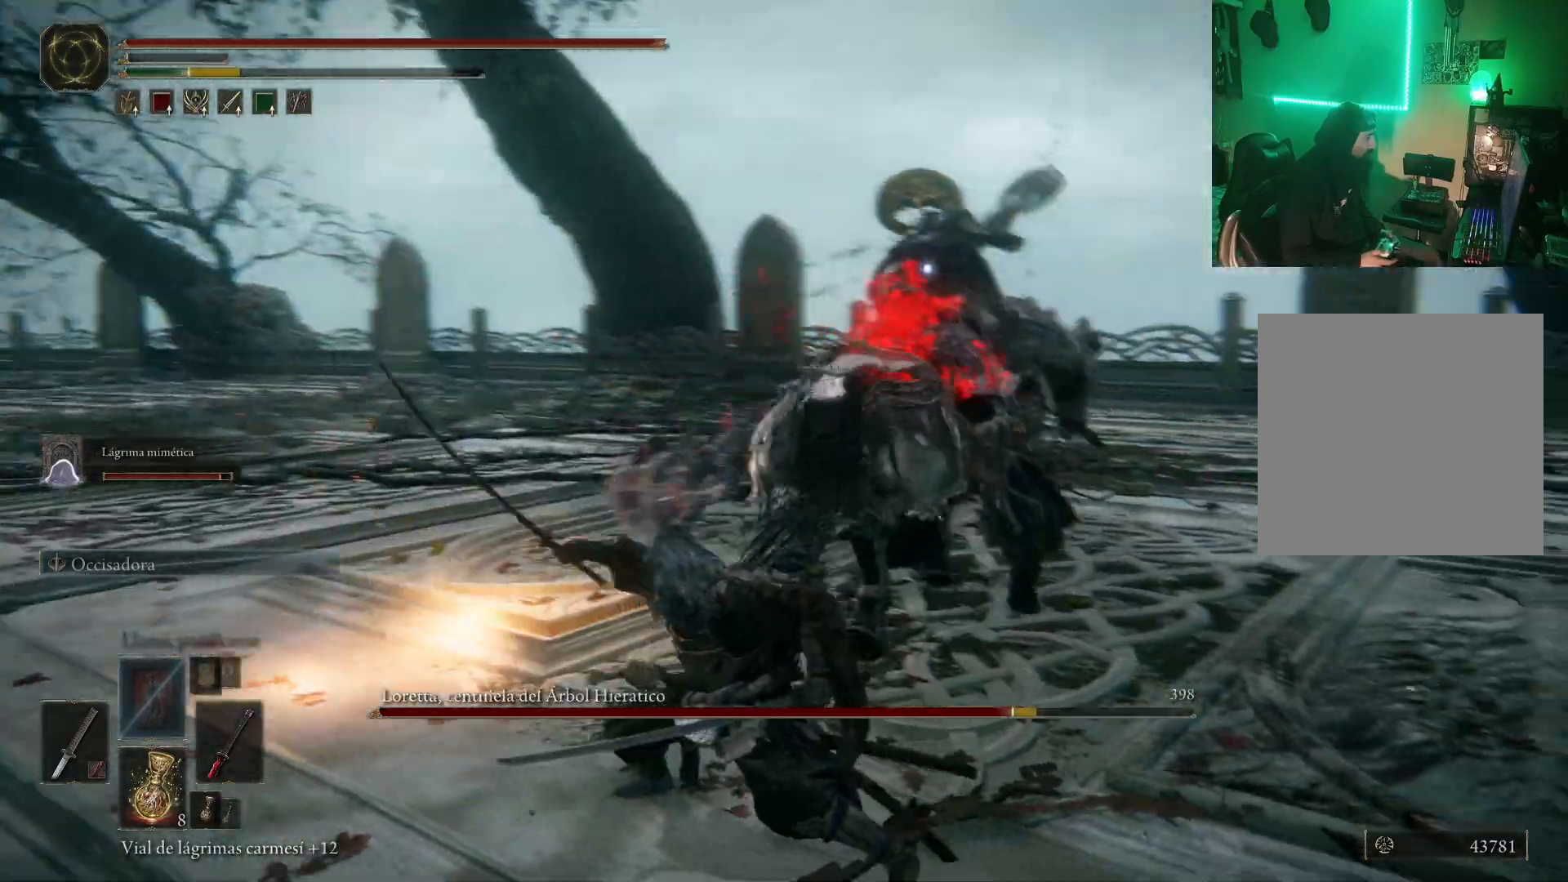
{"buttons": [], "left_stick": "down", "right_stick": "center", "events": [[83, "B", "up"], [117, "B", "down"], [217, "B", "up"], [367, "left_stick", "center"], [450, "left_stick", "down"]]}
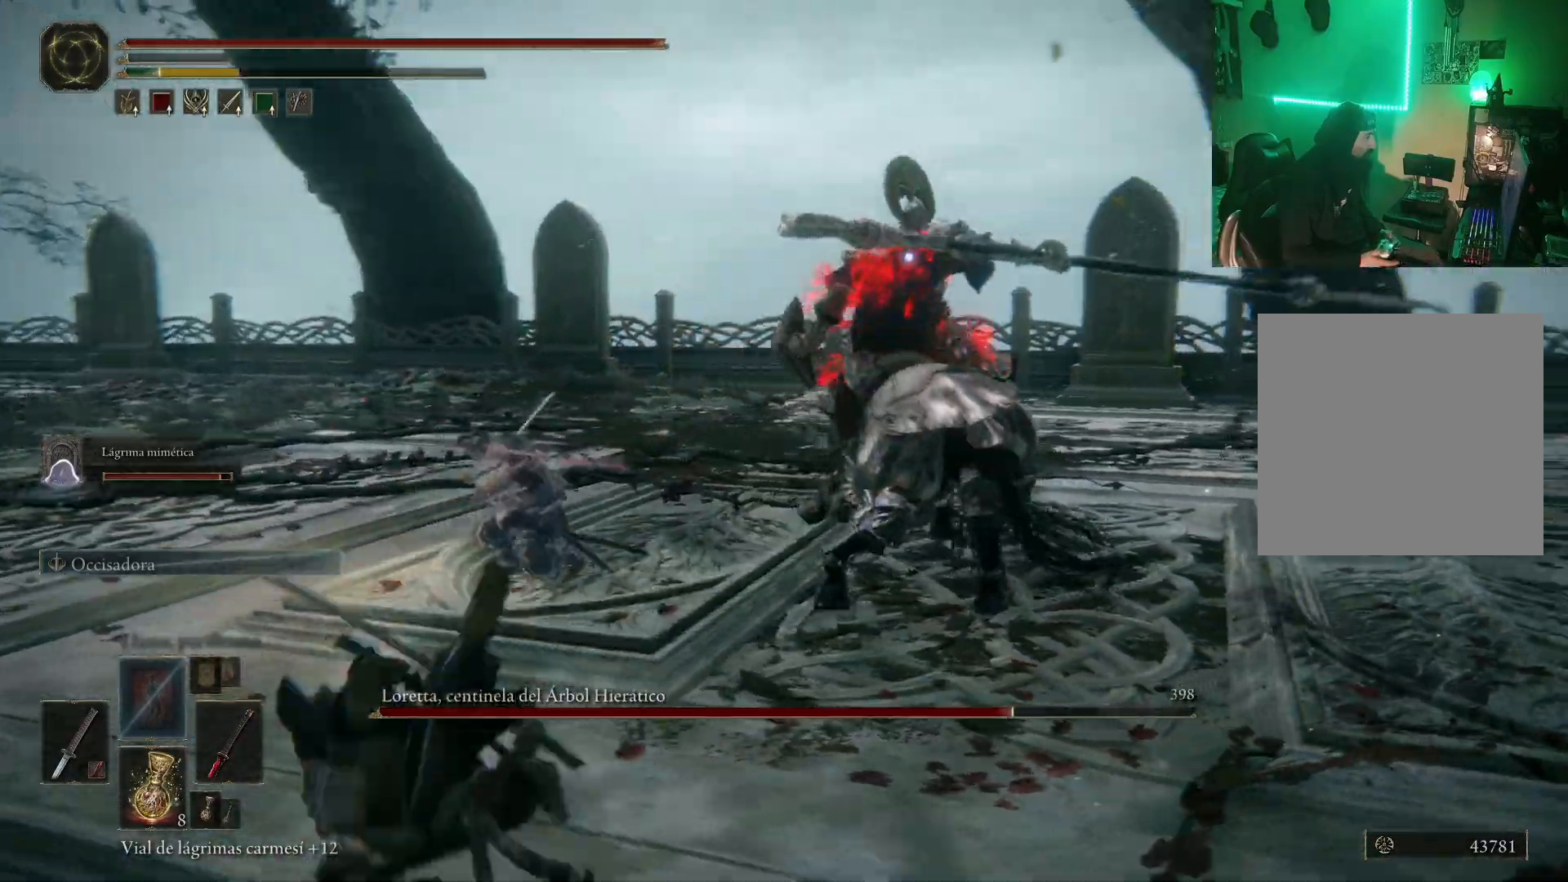
{"buttons": [], "left_stick": "center", "right_stick": "center", "events": [[83, "B", "down"], [133, "B", "up"], [250, "B", "down"], [317, "B", "up"], [450, "left_stick", "center"]]}
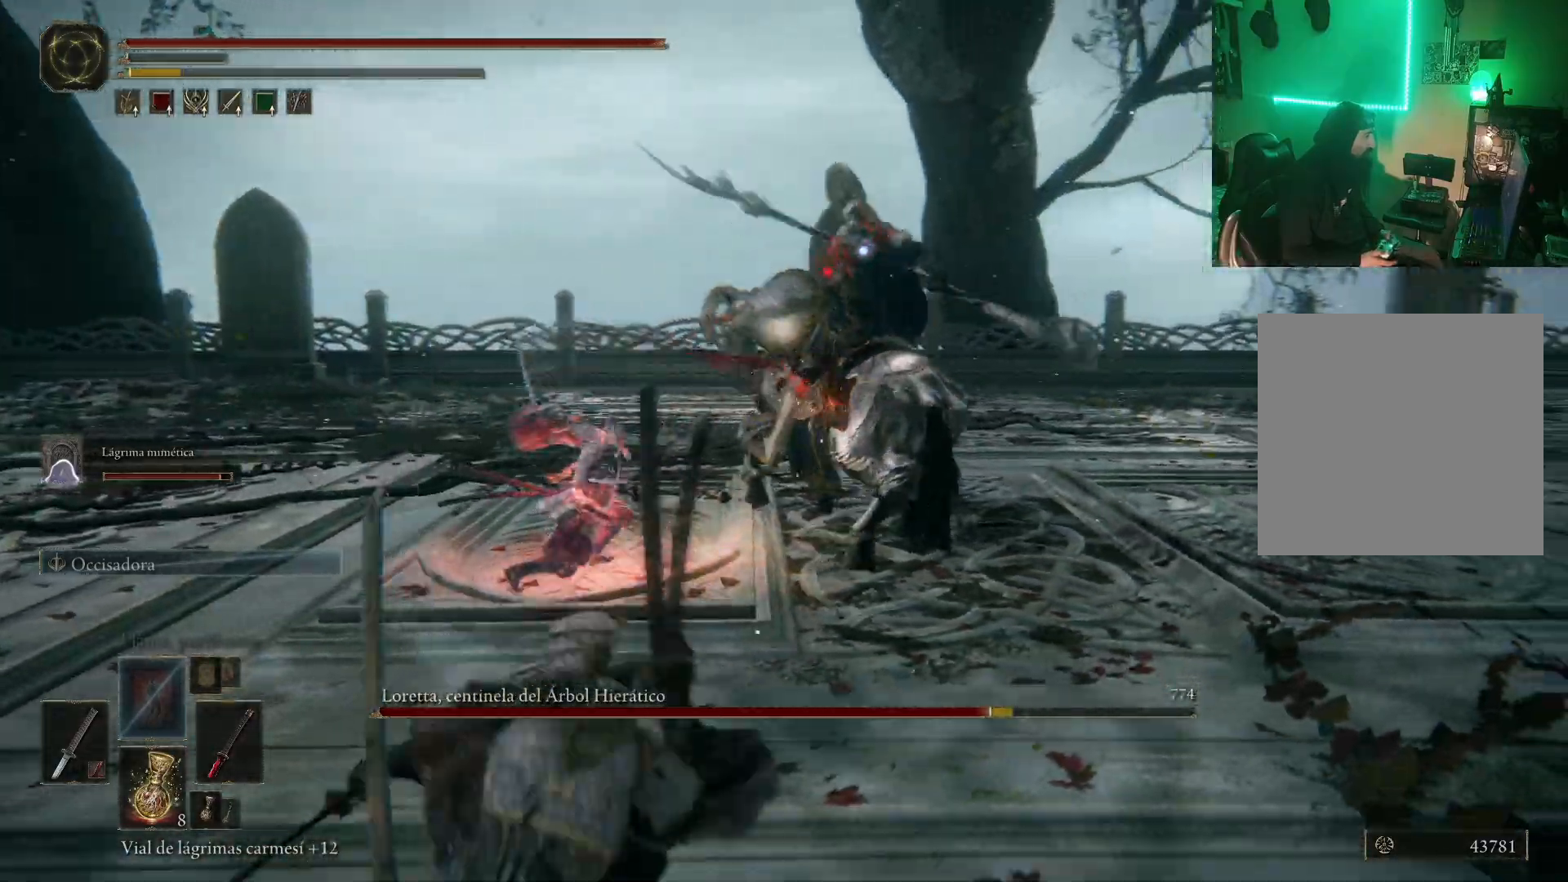
{"buttons": ["B"], "left_stick": "down-left", "right_stick": "center", "events": [[150, "left_stick", "down"], [267, "B", "down"], [317, "left_stick", "down-left"], [350, "B", "up"], [433, "B", "down"]]}
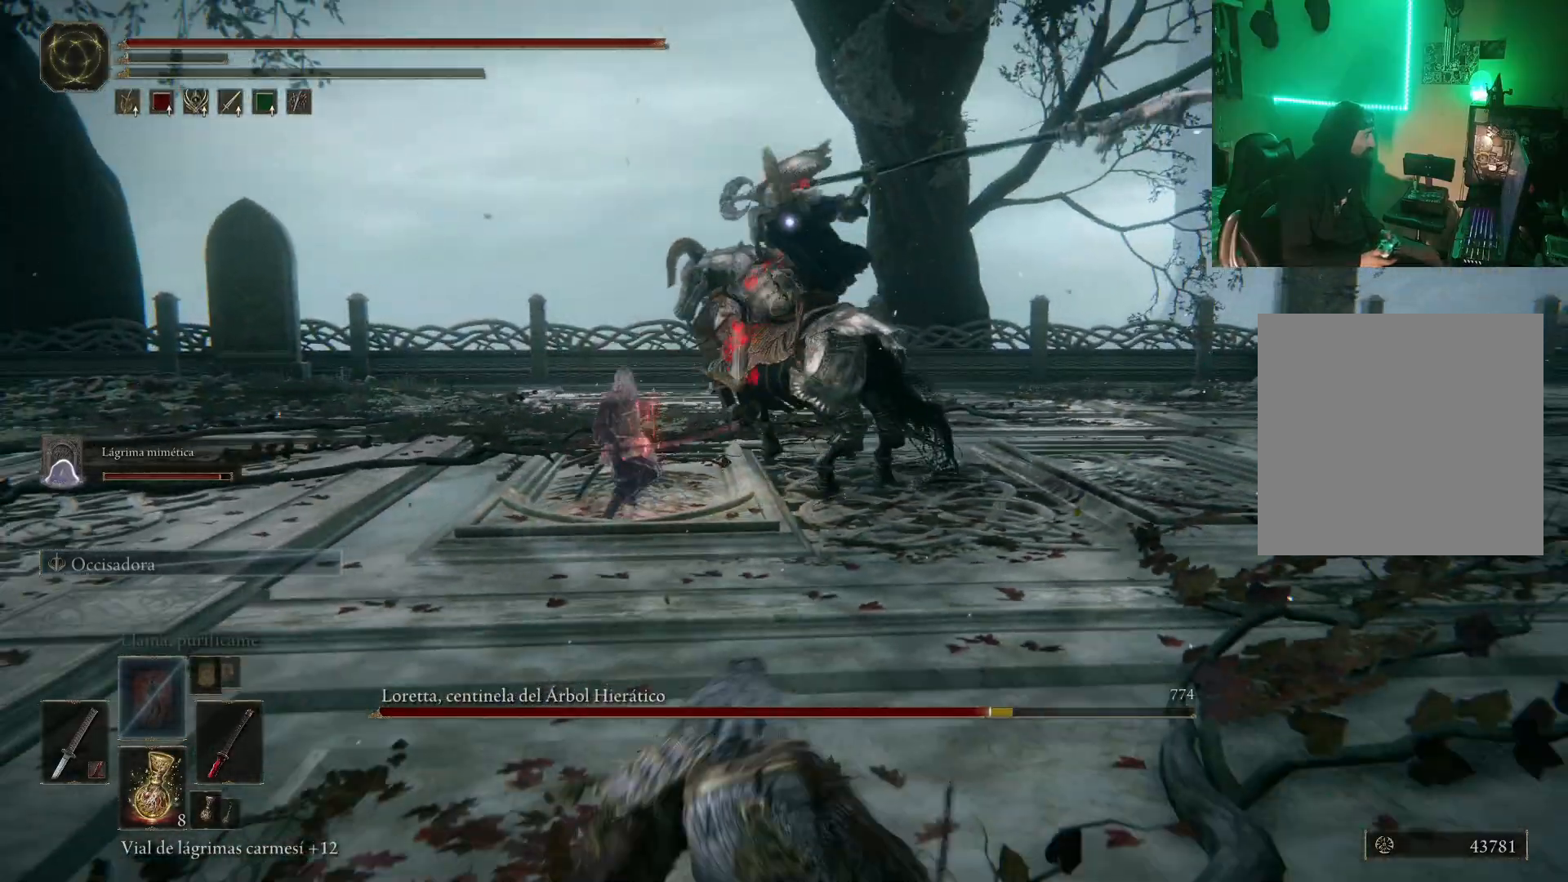
{"buttons": [], "left_stick": "center", "right_stick": "center", "events": [[50, "B", "up"], [167, "left_stick", "center"]]}